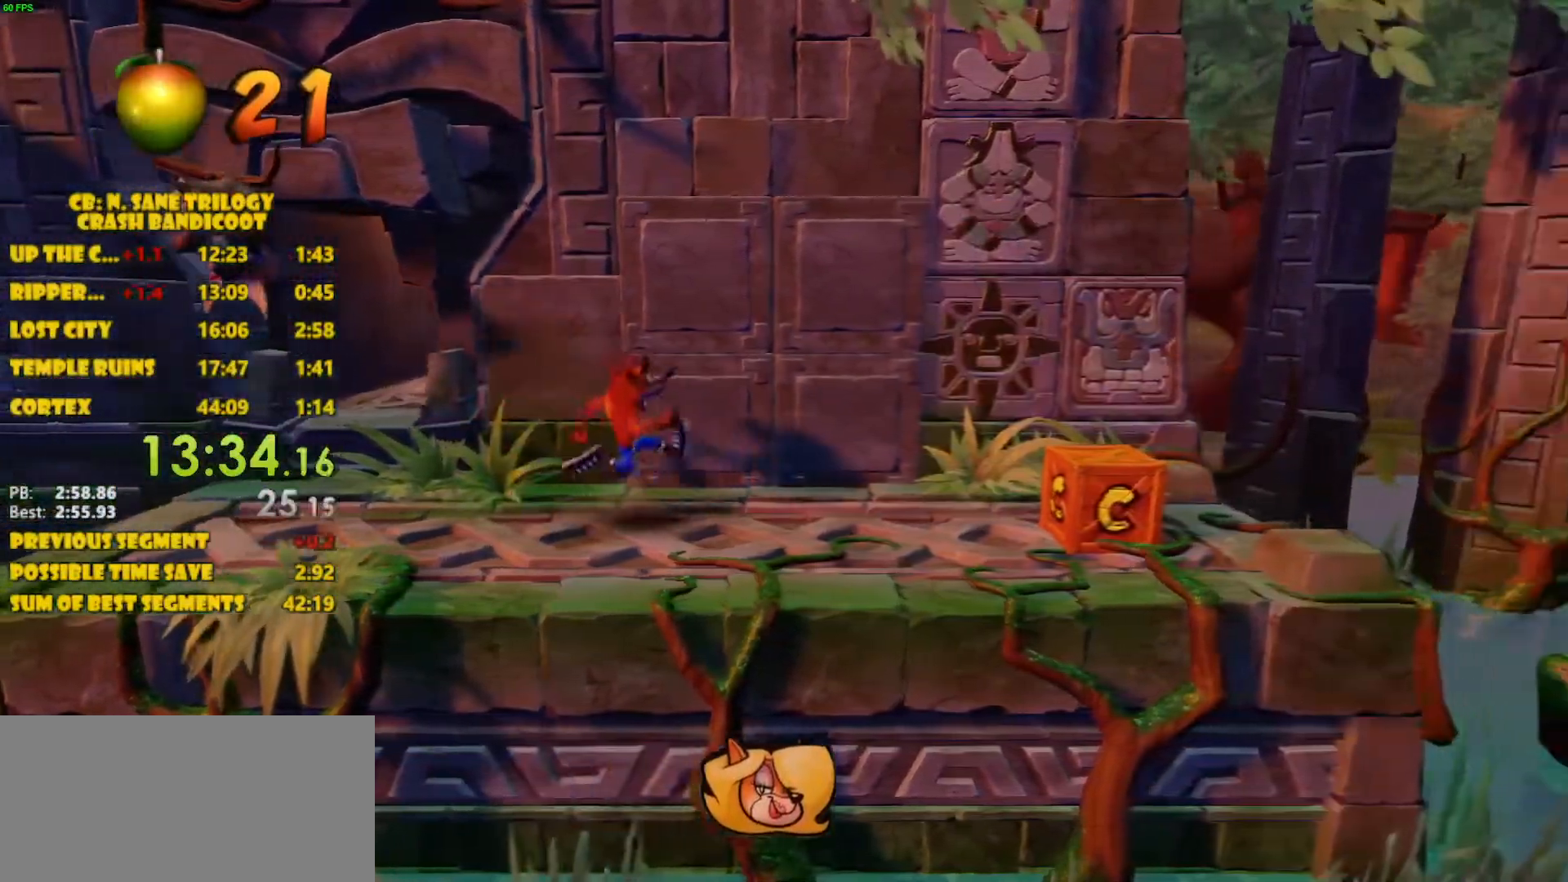
Gameplay with a controller (PlayStation layout); each line is a JSON object with the inputs held at the frame after it. "events" lists button and stick changes between this image and that frame as [ms after this image, input, new state], when the widget could be followed in between. Not read: L3 R3 right_stick.
{"buttons": ["CROSS", "DPAD_RIGHT"], "left_stick": "center", "events": [[183, "CROSS", "down"]]}
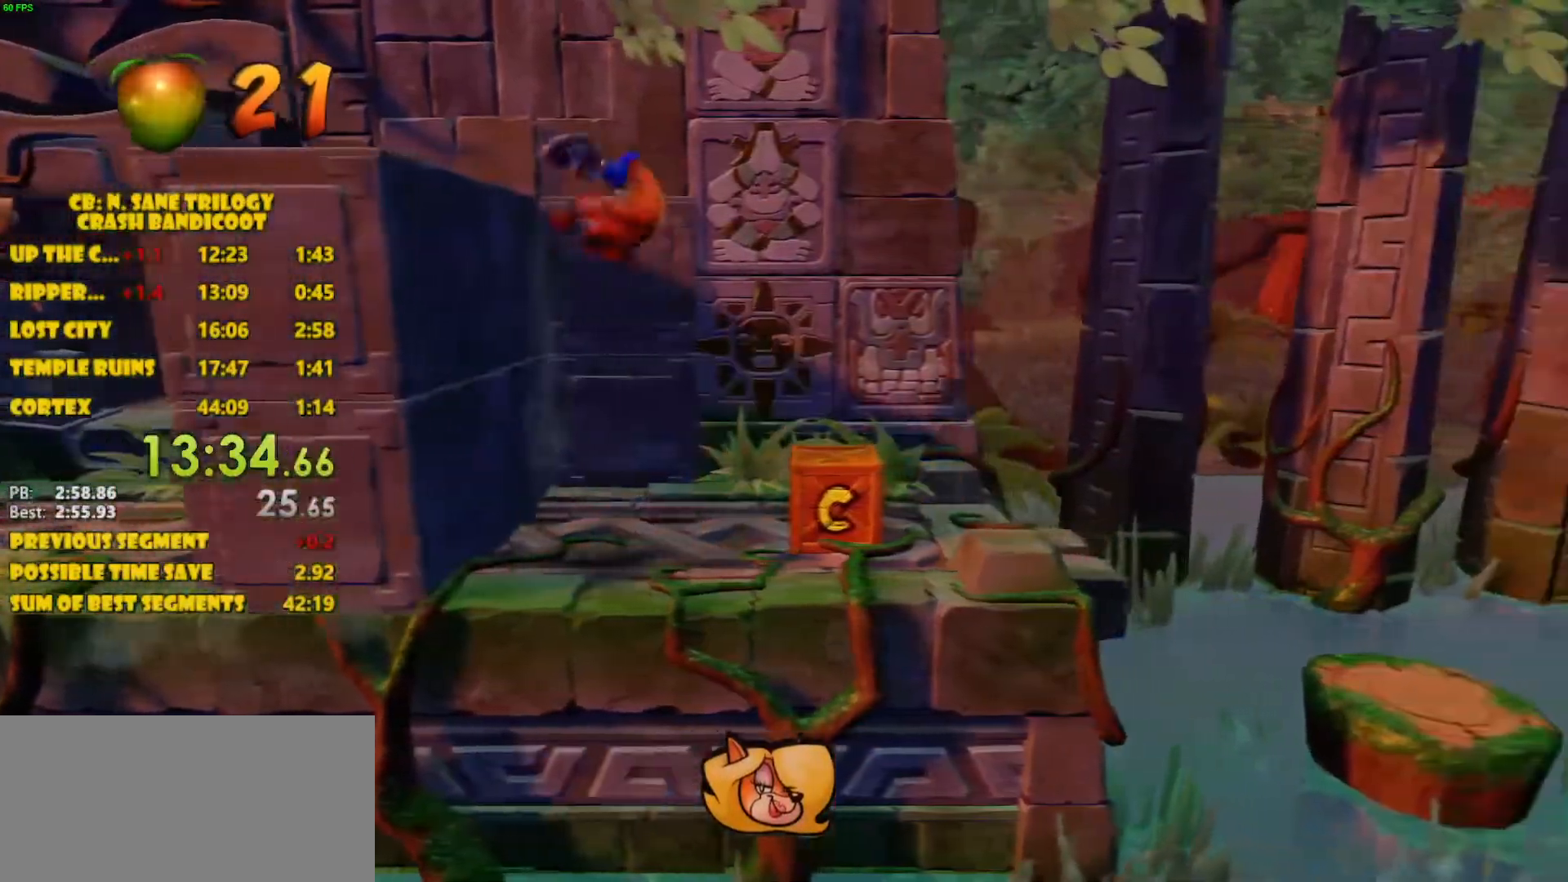
{"buttons": ["DPAD_RIGHT"], "left_stick": "center", "events": [[200, "CROSS", "up"], [283, "SQUARE", "down"], [367, "SQUARE", "up"]]}
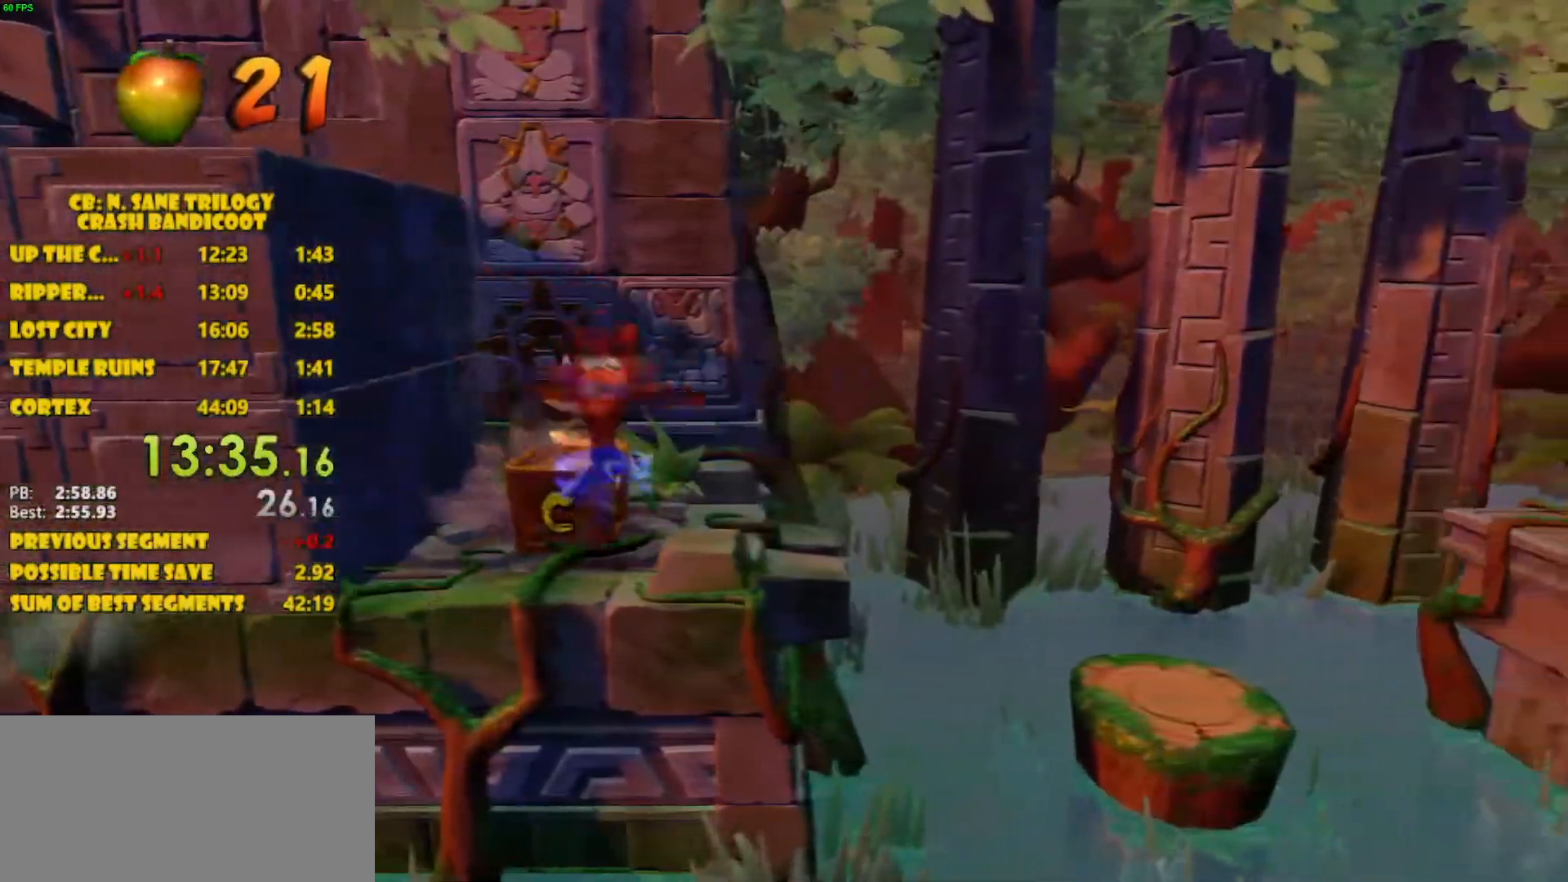
{"buttons": ["CROSS", "DPAD_RIGHT"], "left_stick": "center", "events": [[417, "CROSS", "down"]]}
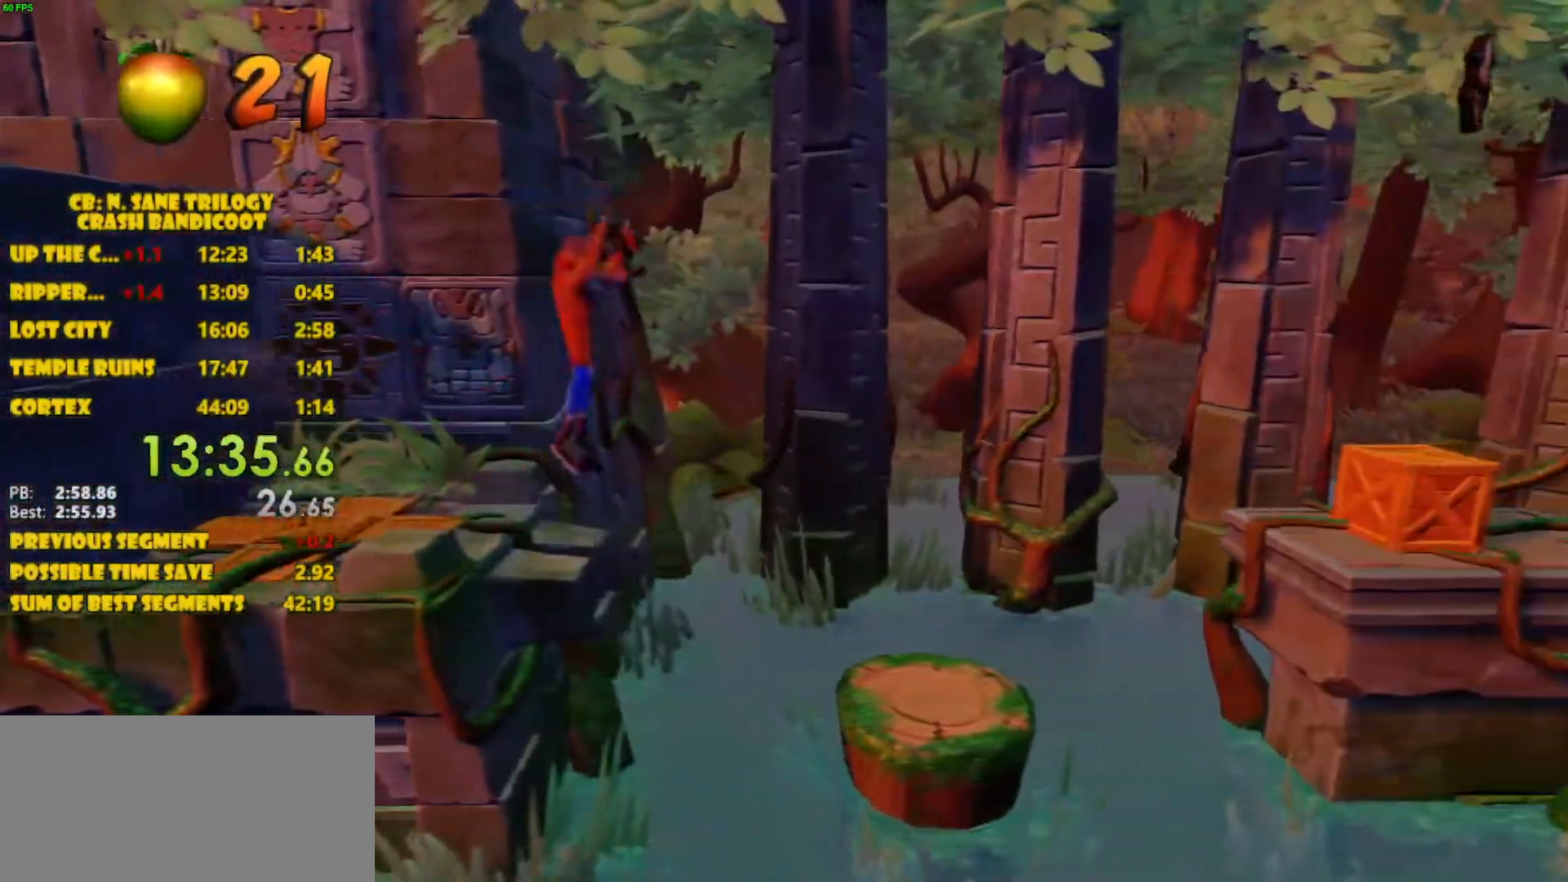
{"buttons": ["DPAD_RIGHT"], "left_stick": "center", "events": [[183, "CROSS", "up"], [367, "DPAD_UP", "down"], [400, "DPAD_UP", "up"]]}
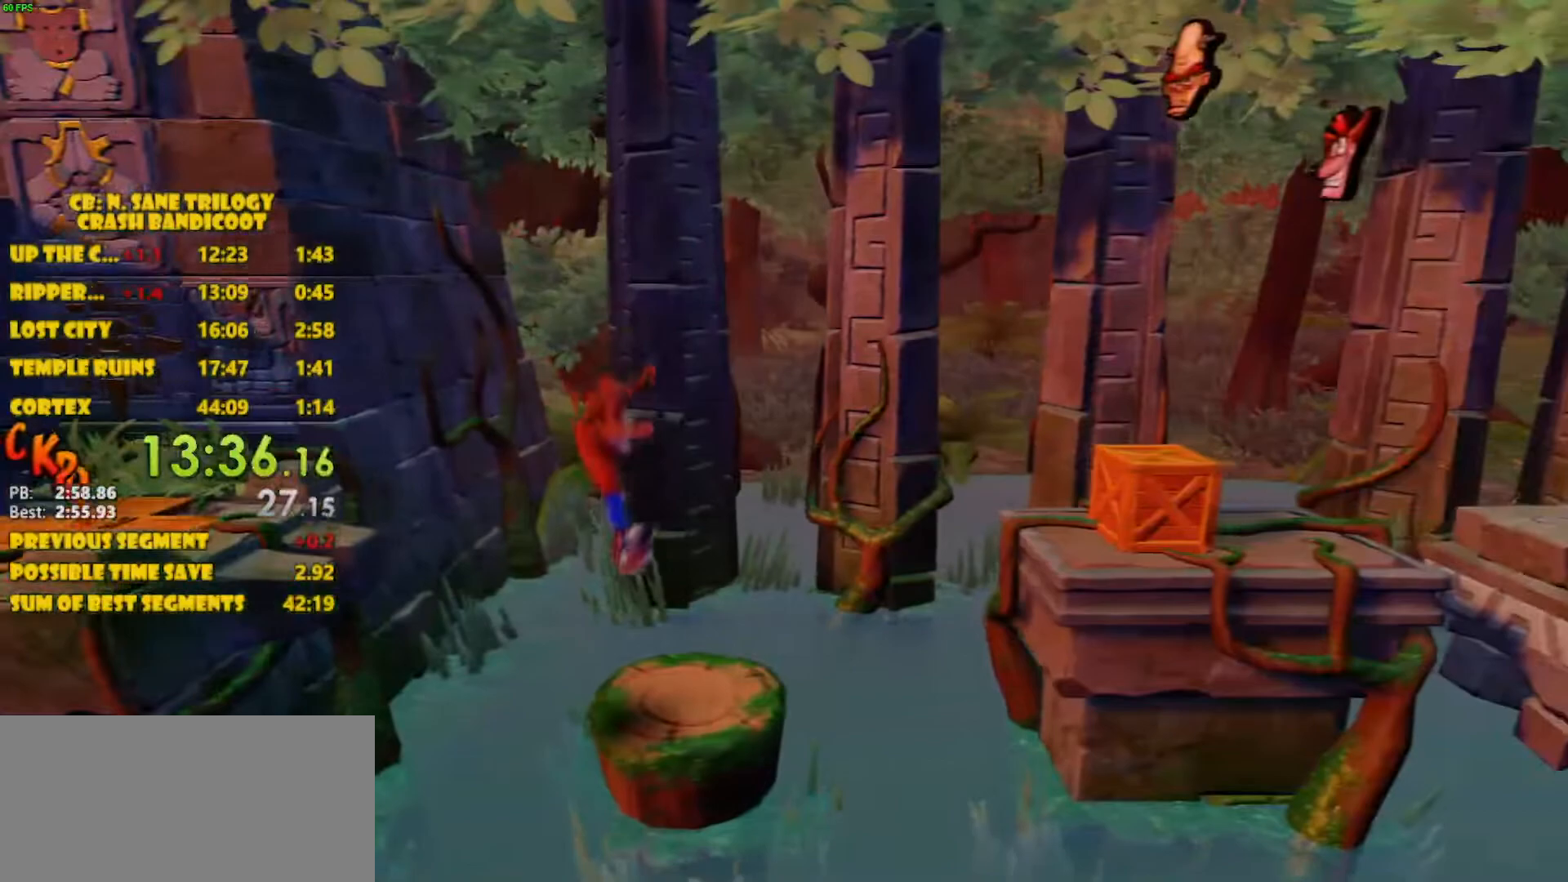
{"buttons": ["CROSS", "DPAD_RIGHT"], "left_stick": "center", "events": [[367, "CROSS", "down"]]}
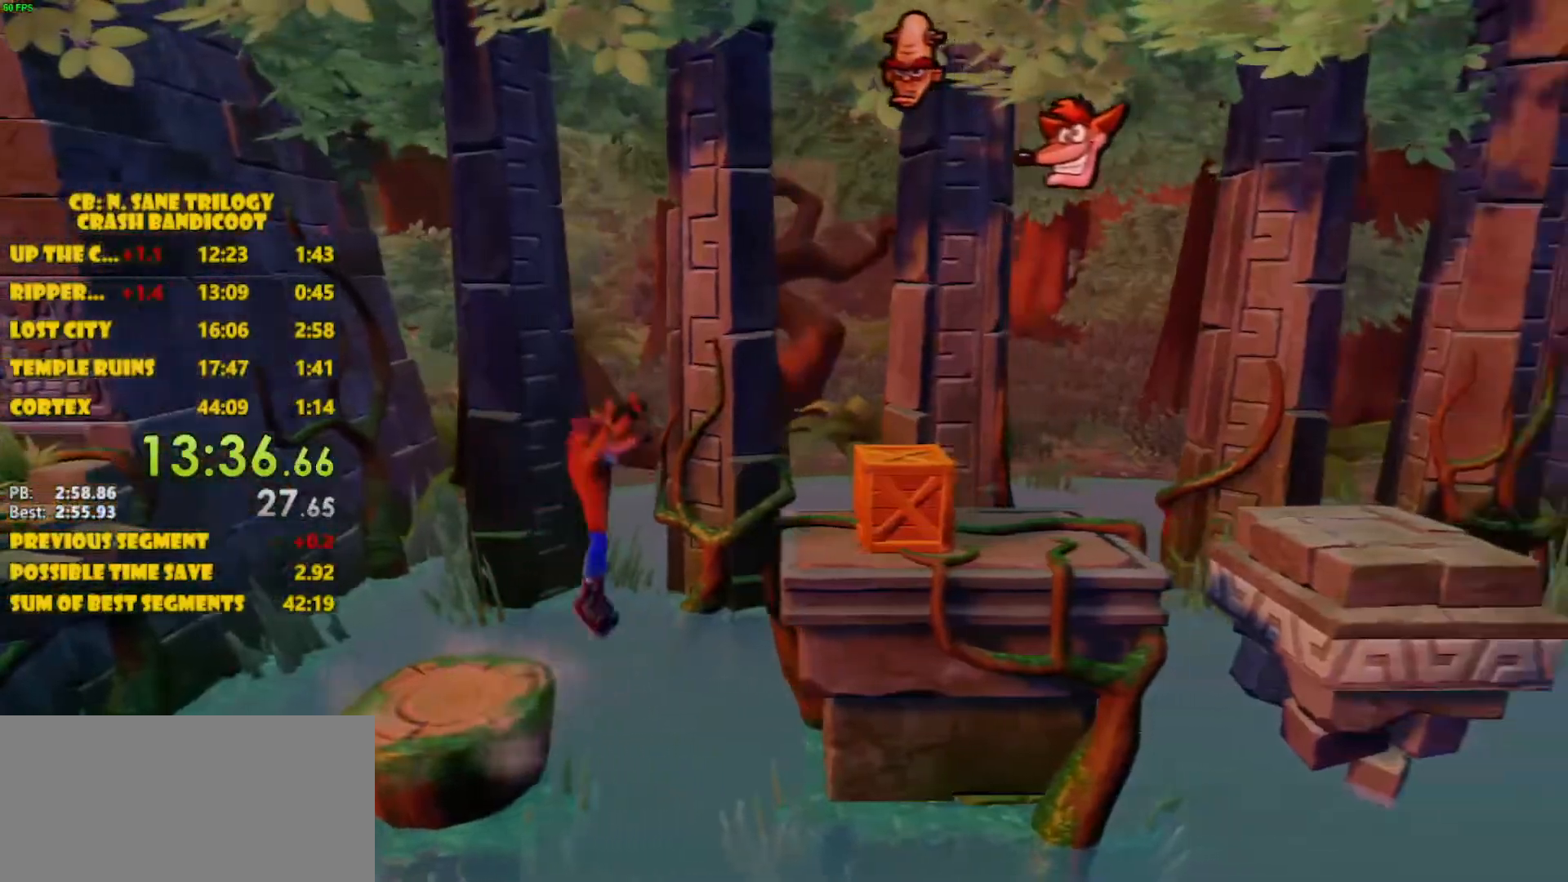
{"buttons": ["DPAD_RIGHT"], "left_stick": "center", "events": [[267, "DPAD_UP", "down"], [300, "CROSS", "up"], [300, "DPAD_UP", "up"]]}
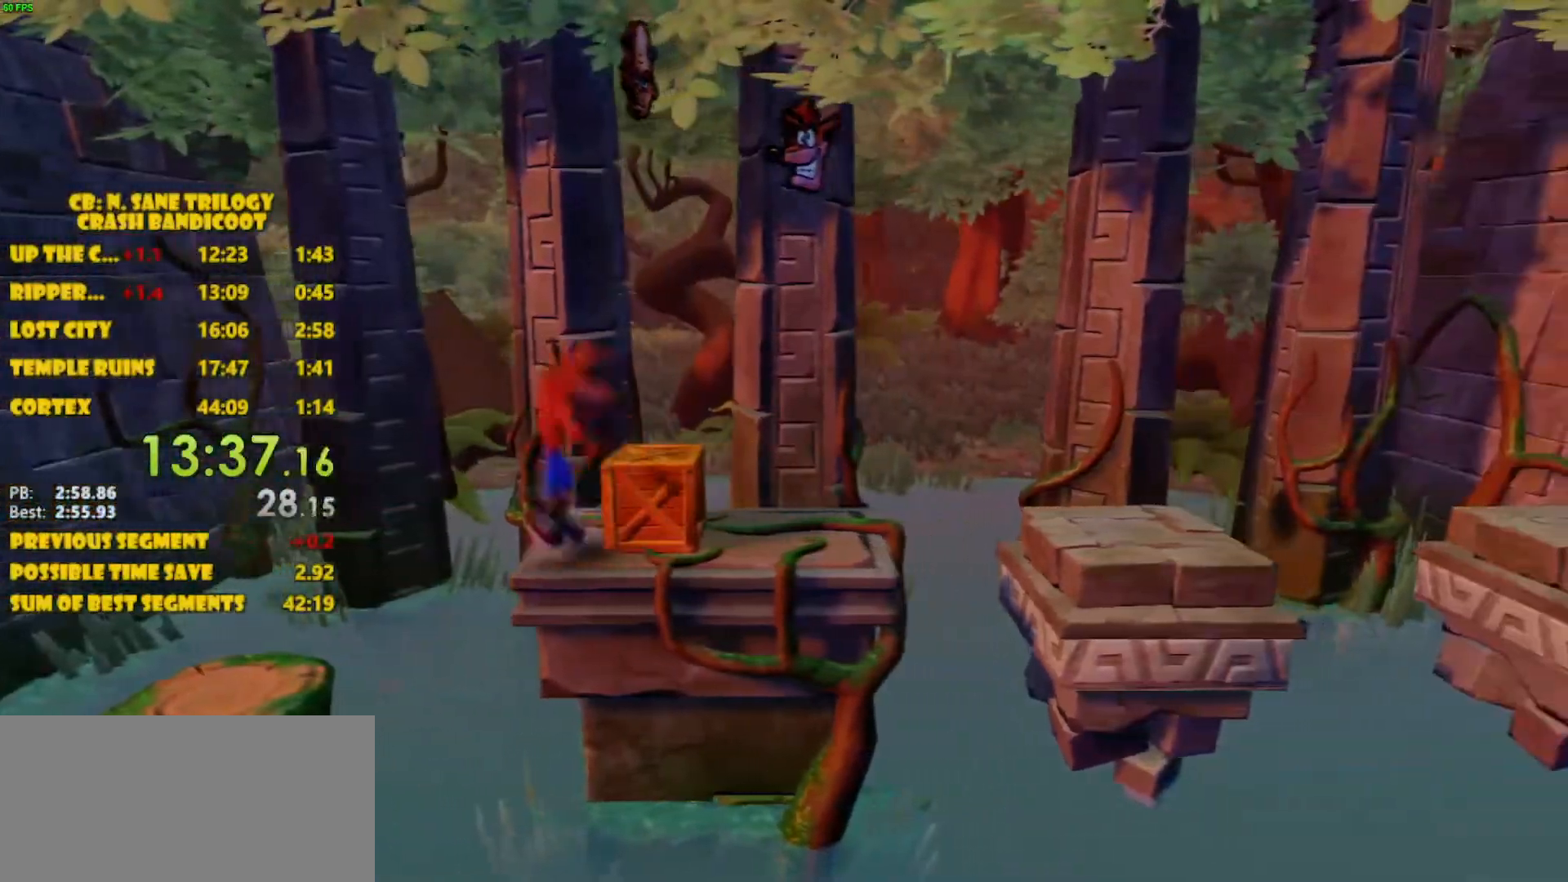
{"buttons": ["CROSS"], "left_stick": "center", "events": [[17, "CROSS", "down"], [100, "CROSS", "up"], [183, "DPAD_RIGHT", "up"], [250, "DPAD_UP", "down"], [350, "DPAD_UP", "up"], [417, "CROSS", "down"]]}
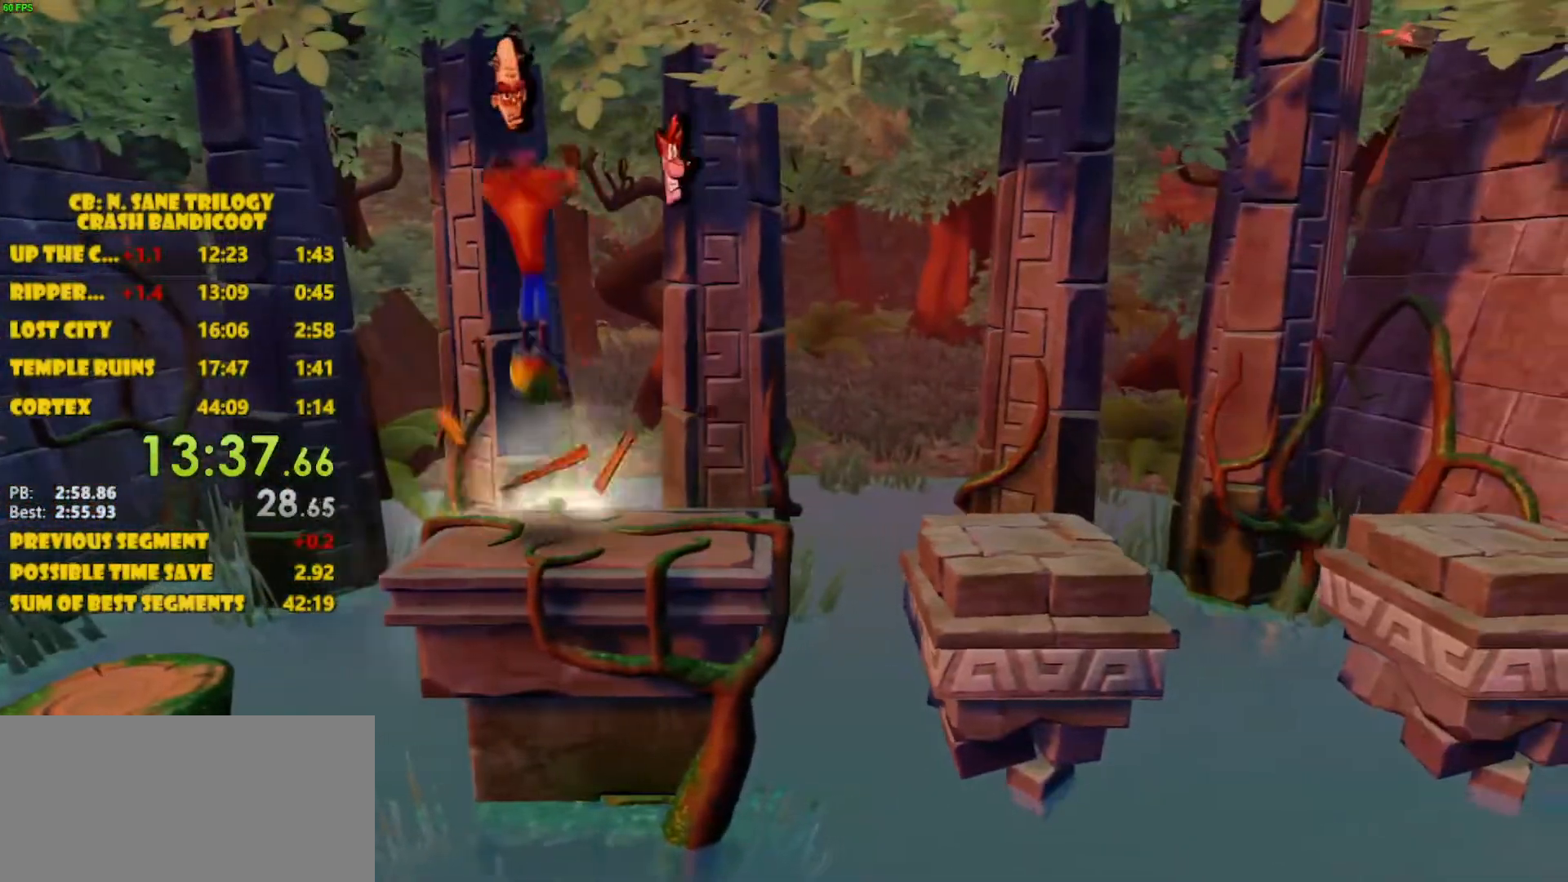
{"buttons": ["DPAD_RIGHT"], "left_stick": "center", "events": [[217, "CROSS", "up"], [300, "DPAD_RIGHT", "down"]]}
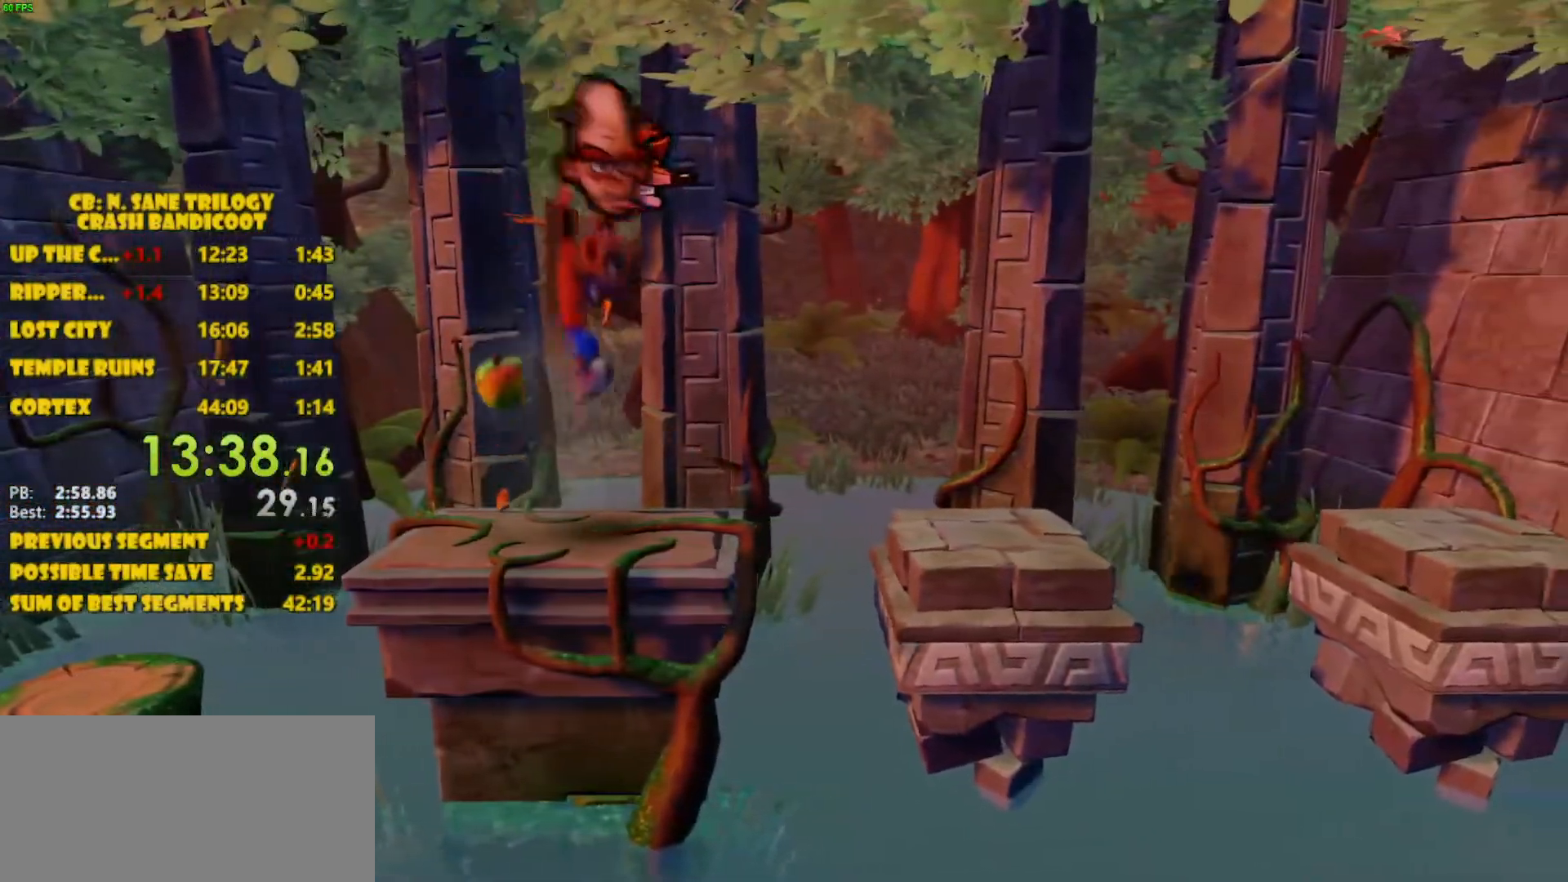
{"buttons": ["DPAD_RIGHT"], "left_stick": "center", "events": [[267, "CROSS", "down"], [417, "CROSS", "up"]]}
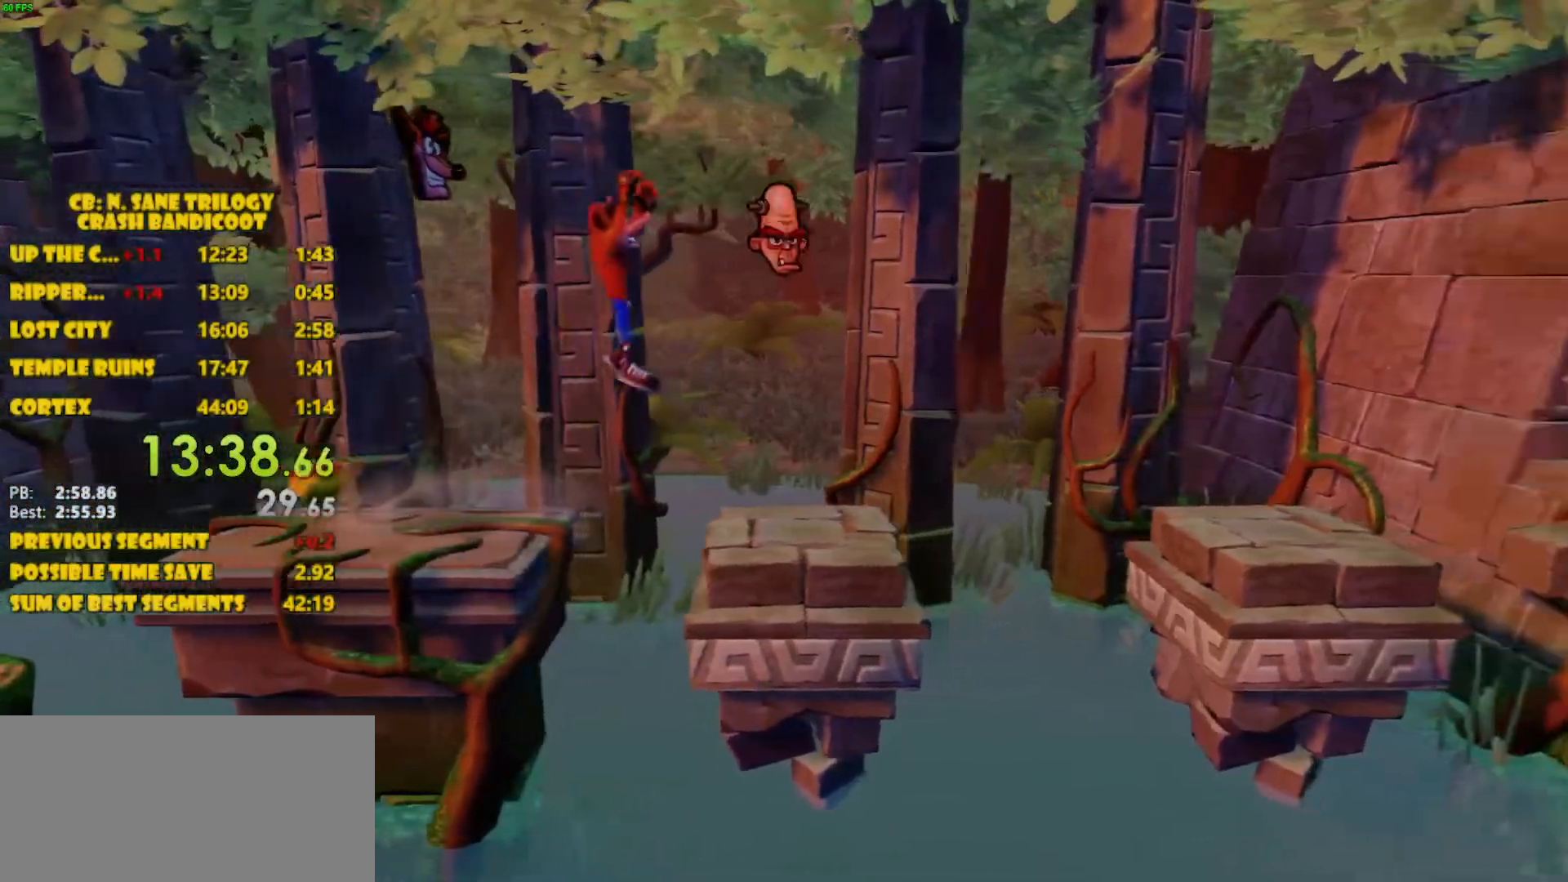
{"buttons": ["DPAD_RIGHT"], "left_stick": "center", "events": []}
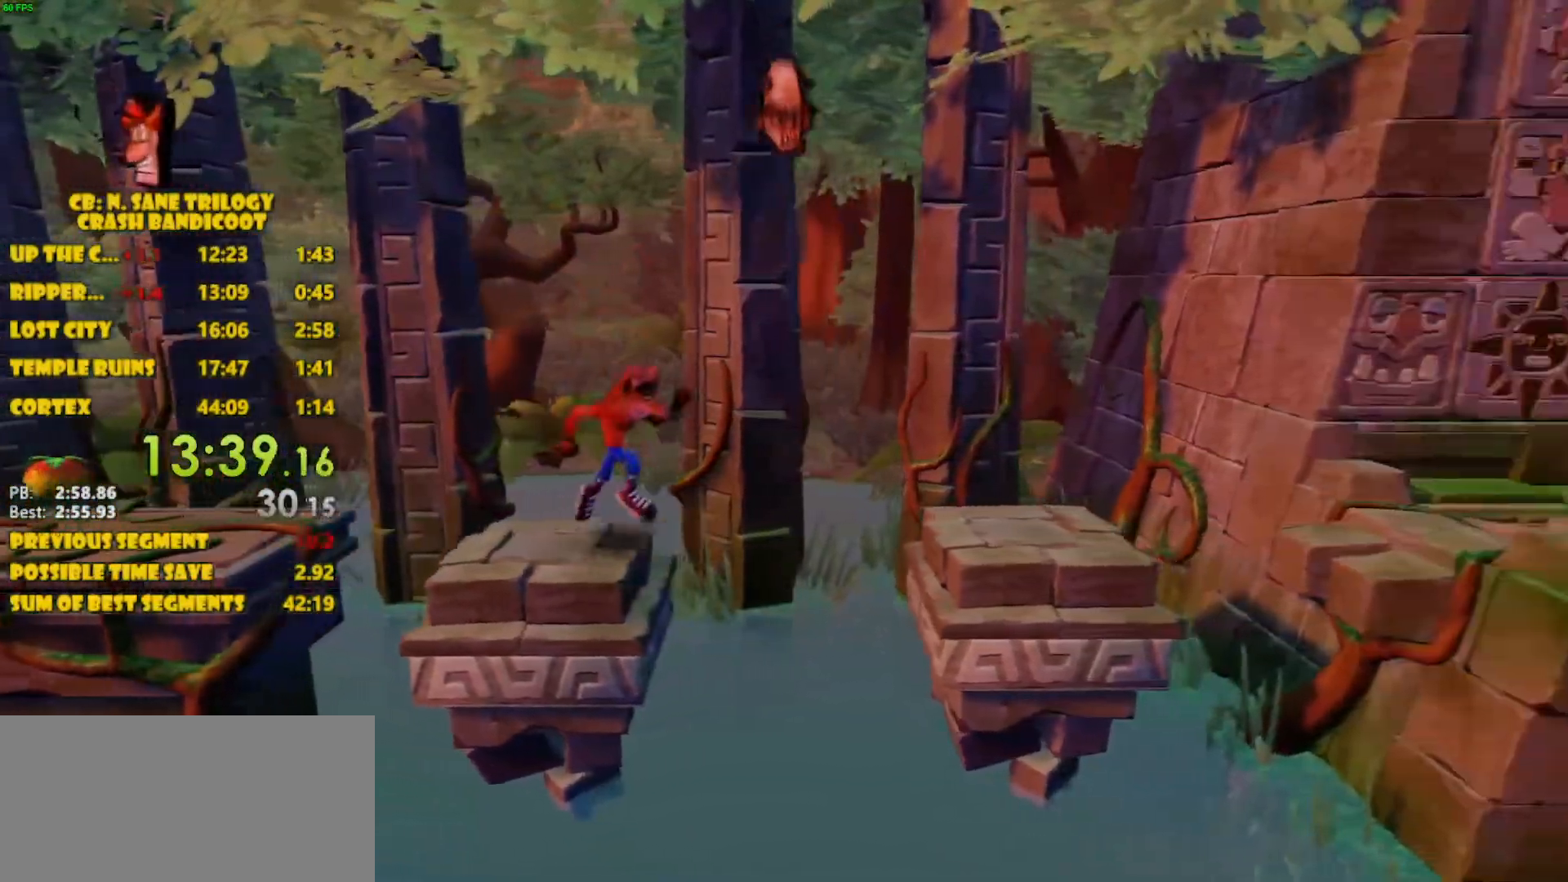
{"buttons": ["DPAD_RIGHT"], "left_stick": "center", "events": [[67, "CROSS", "down"], [500, "CROSS", "up"]]}
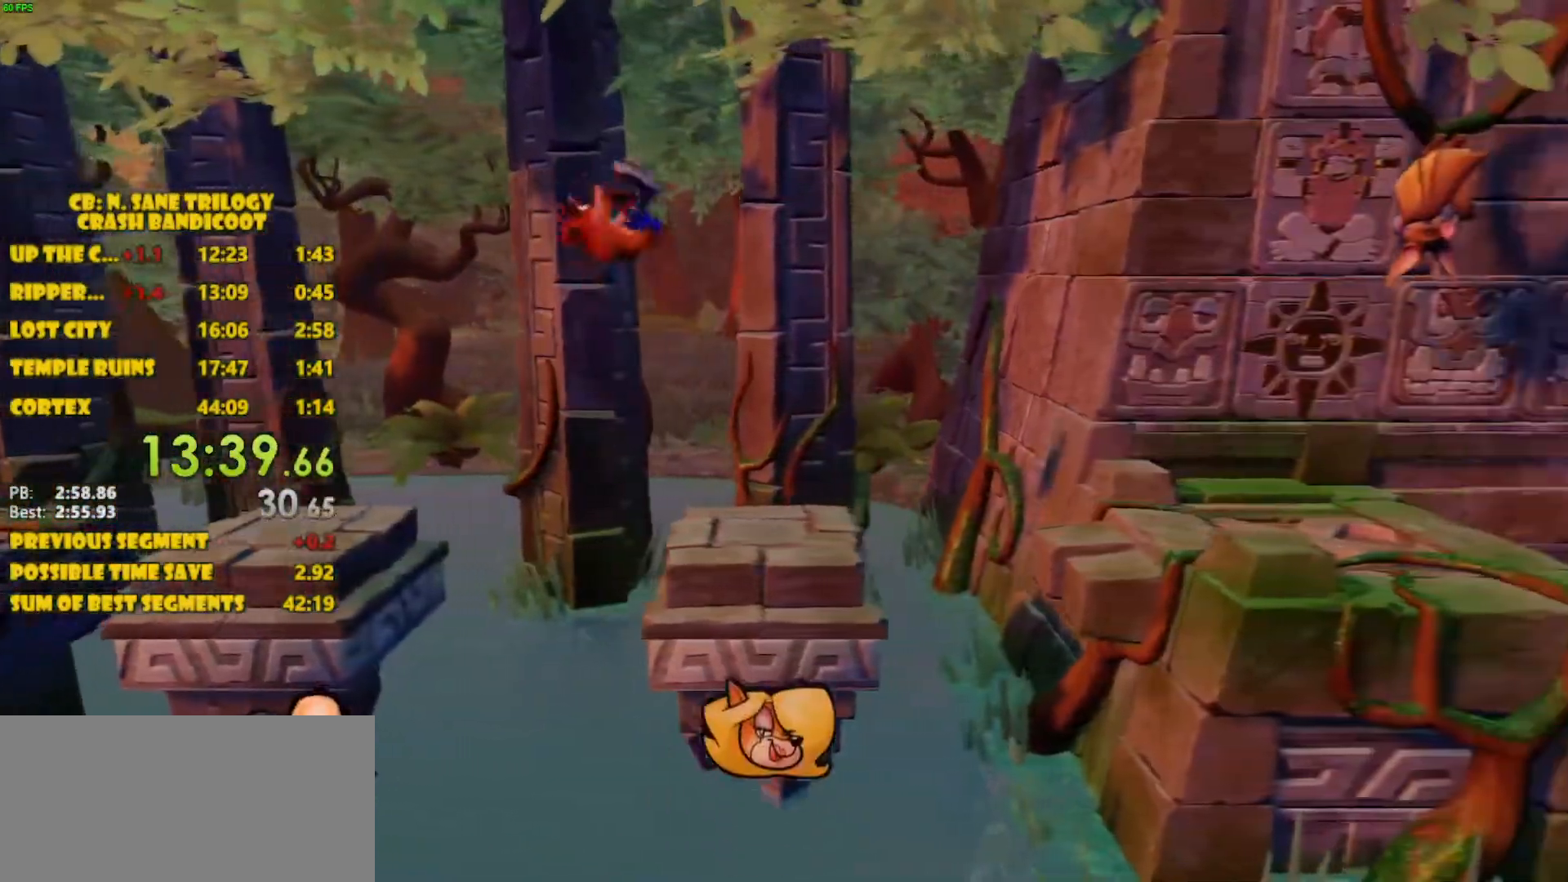
{"buttons": ["CROSS", "DPAD_RIGHT"], "left_stick": "center", "events": [[483, "CROSS", "down"]]}
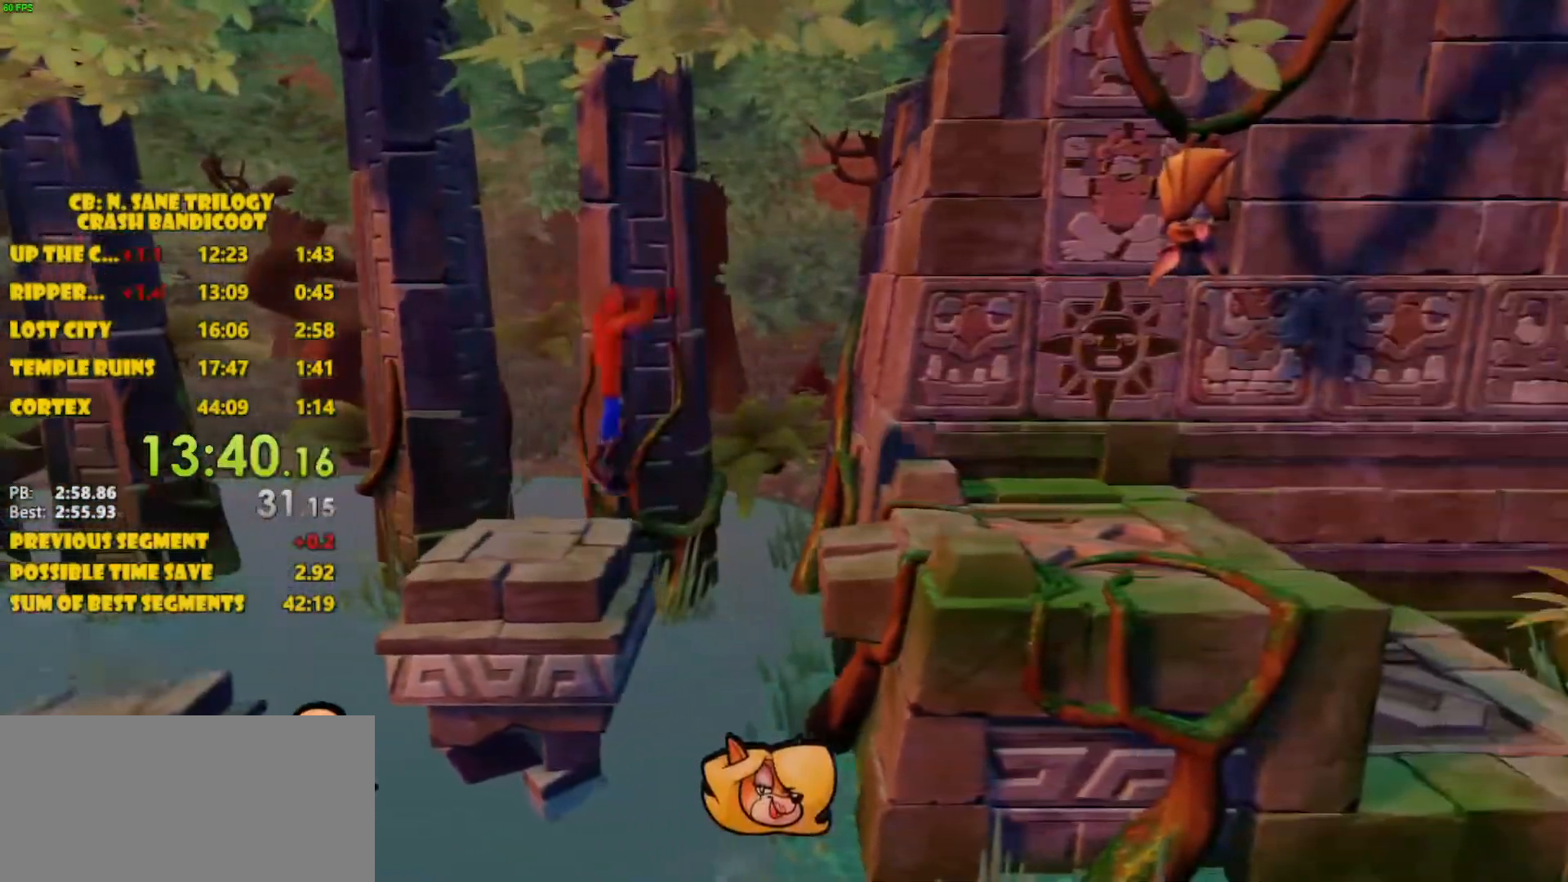
{"buttons": ["DPAD_RIGHT"], "left_stick": "center", "events": [[400, "CROSS", "up"]]}
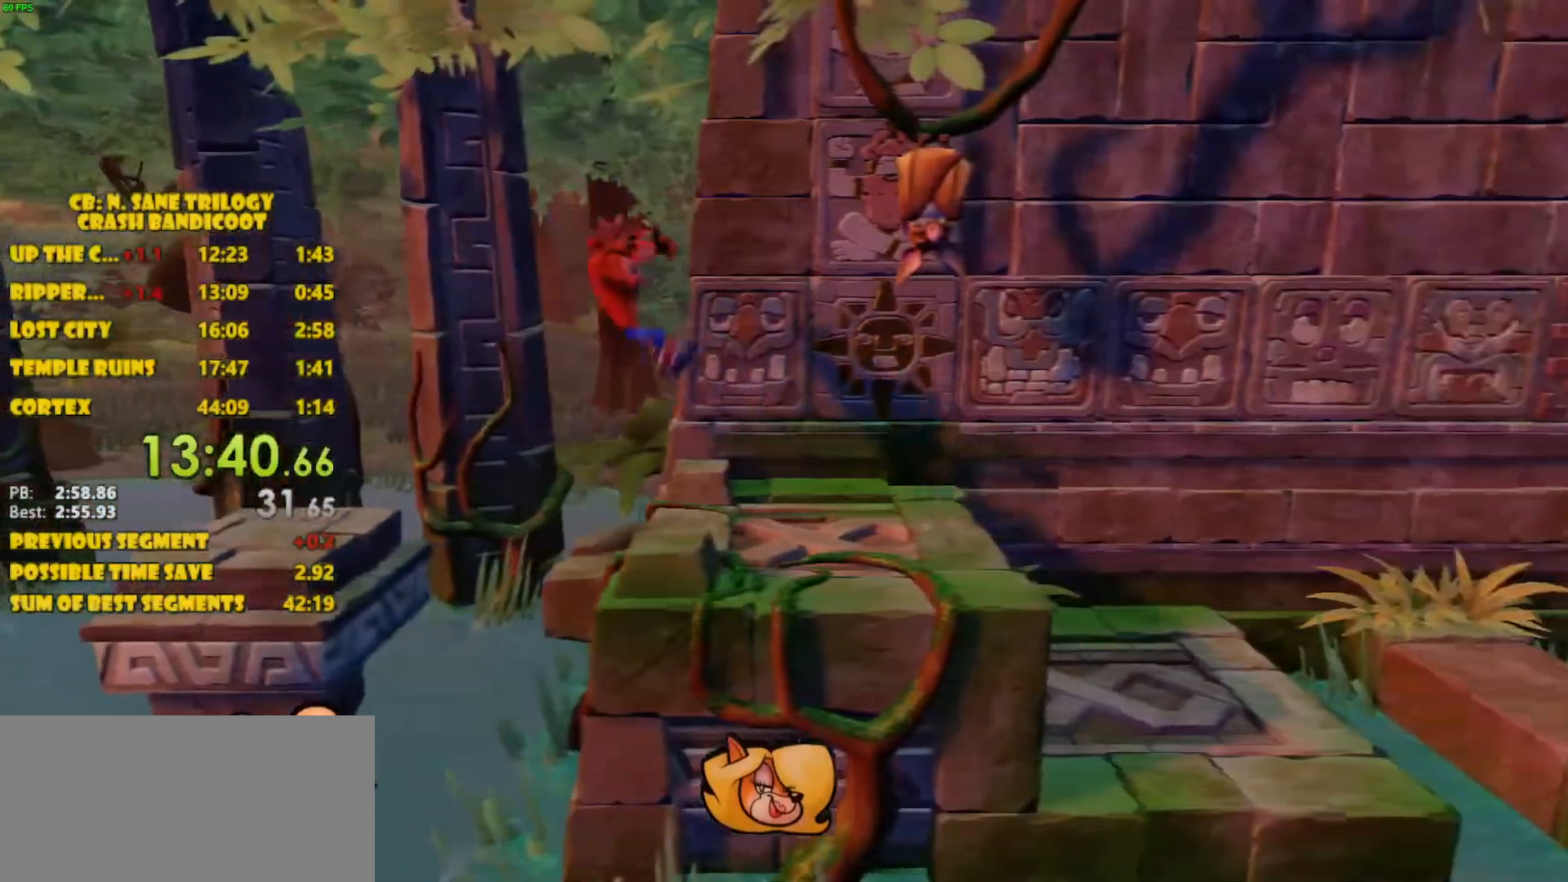
{"buttons": ["CROSS", "DPAD_RIGHT"], "left_stick": "center", "events": [[200, "CROSS", "down"]]}
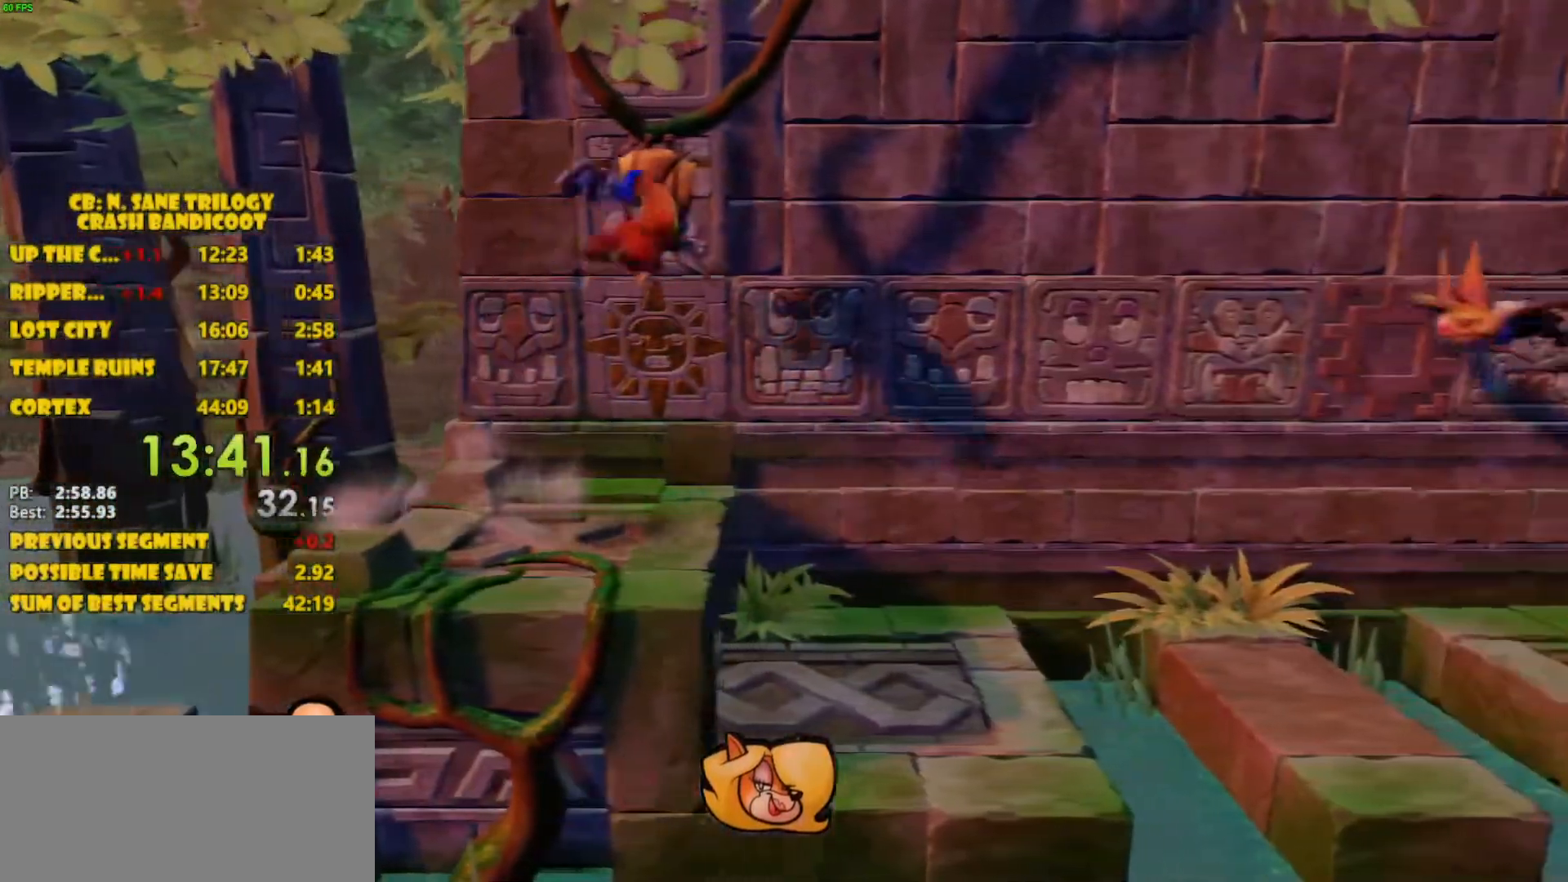
{"buttons": ["DPAD_RIGHT"], "left_stick": "center", "events": [[150, "CROSS", "up"]]}
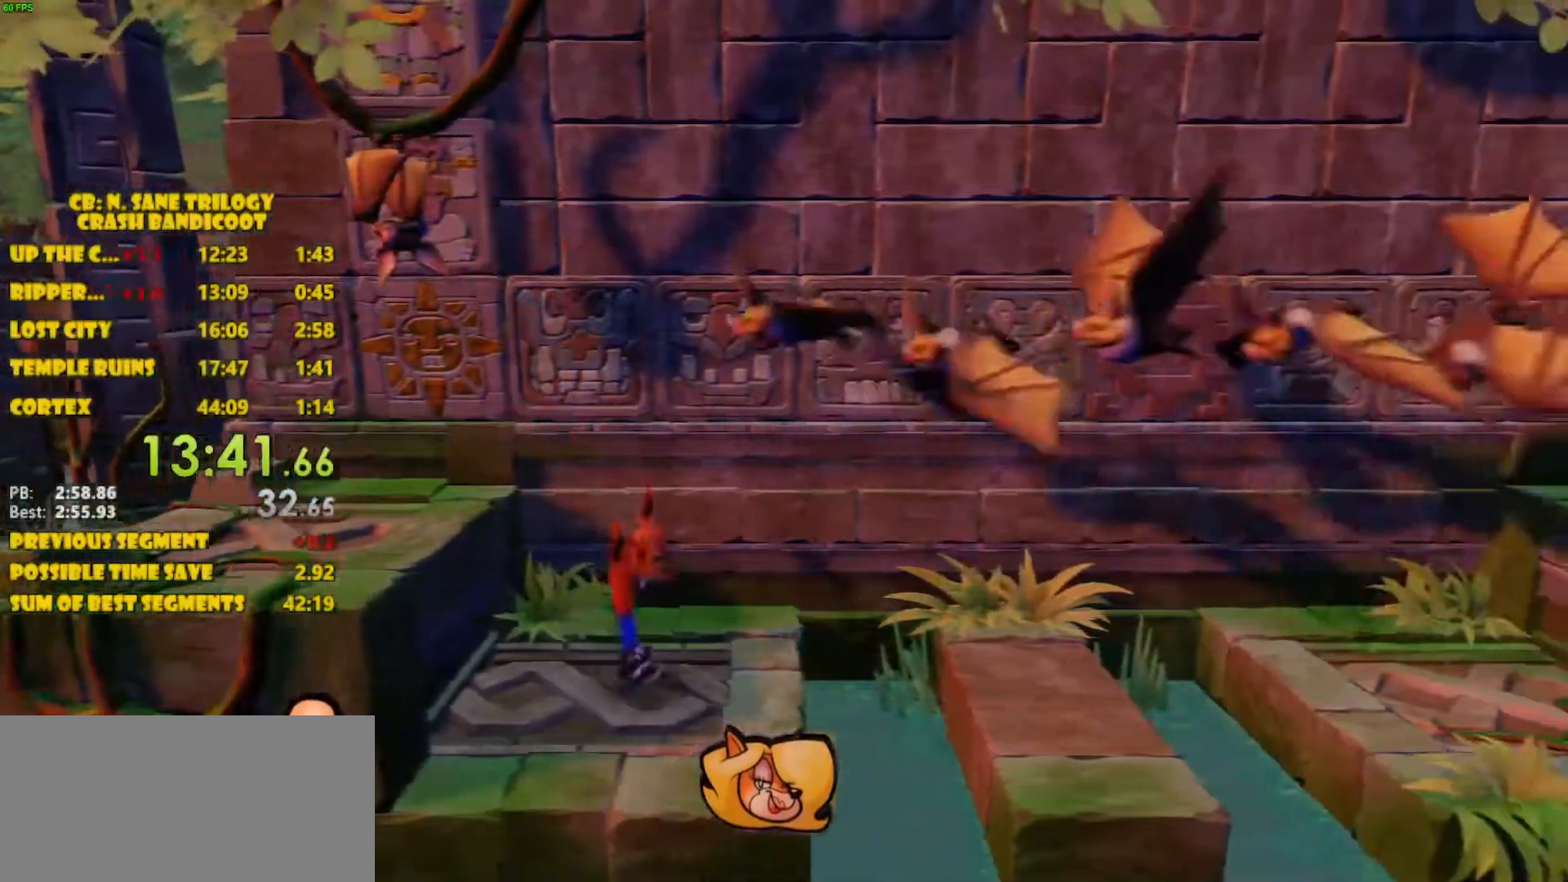
{"buttons": ["DPAD_RIGHT"], "left_stick": "center", "events": [[383, "CROSS", "down"], [500, "CROSS", "up"]]}
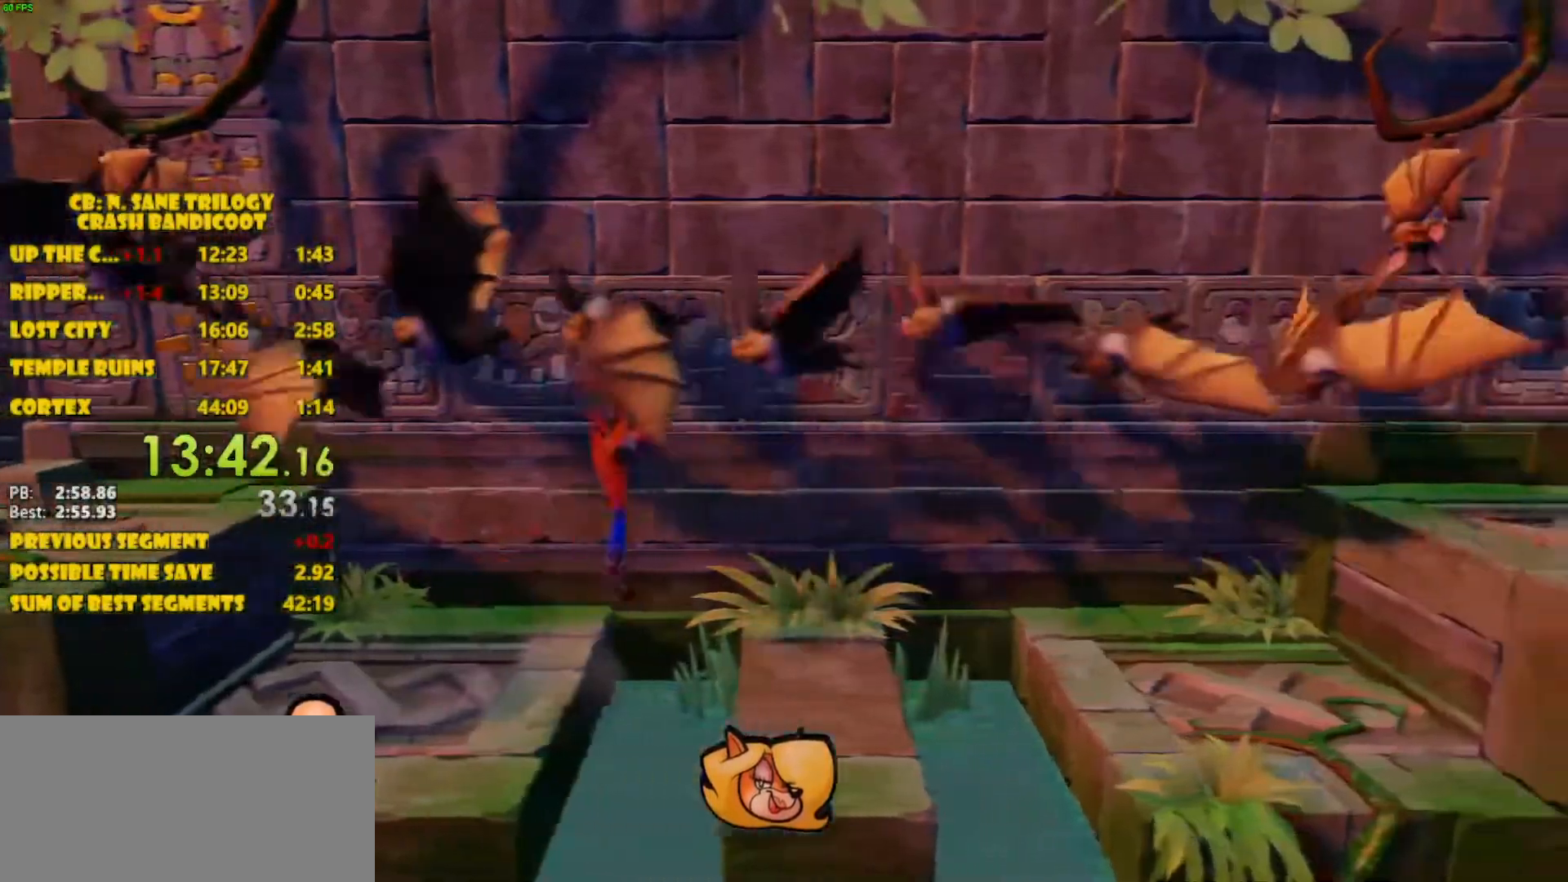
{"buttons": ["CROSS", "DPAD_RIGHT"], "left_stick": "center", "events": [[433, "CROSS", "down"]]}
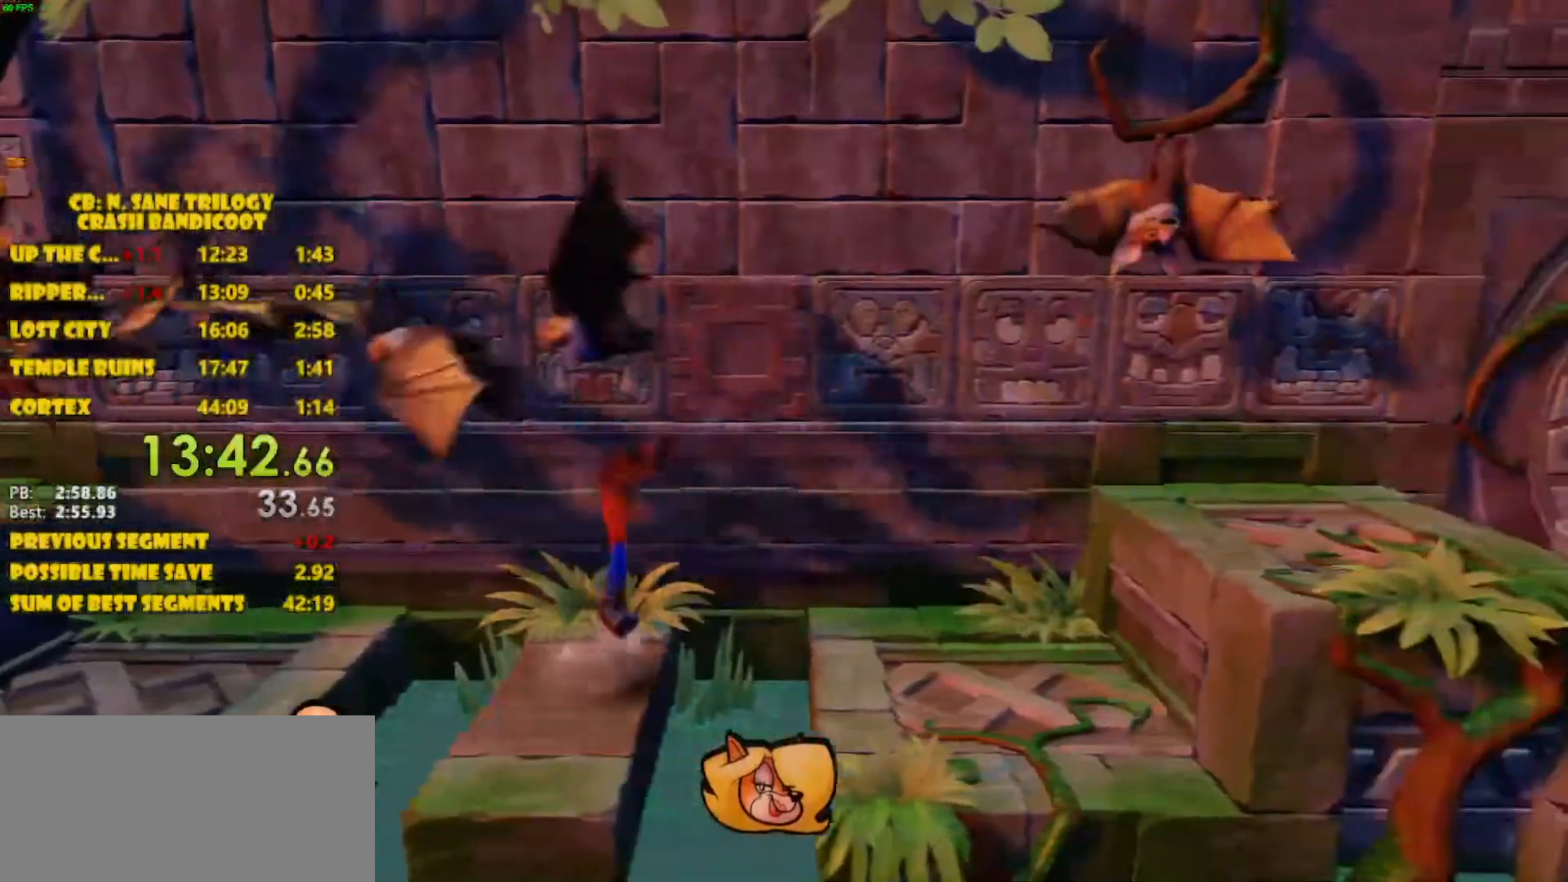
{"buttons": ["DPAD_RIGHT"], "left_stick": "center", "events": [[117, "CROSS", "up"]]}
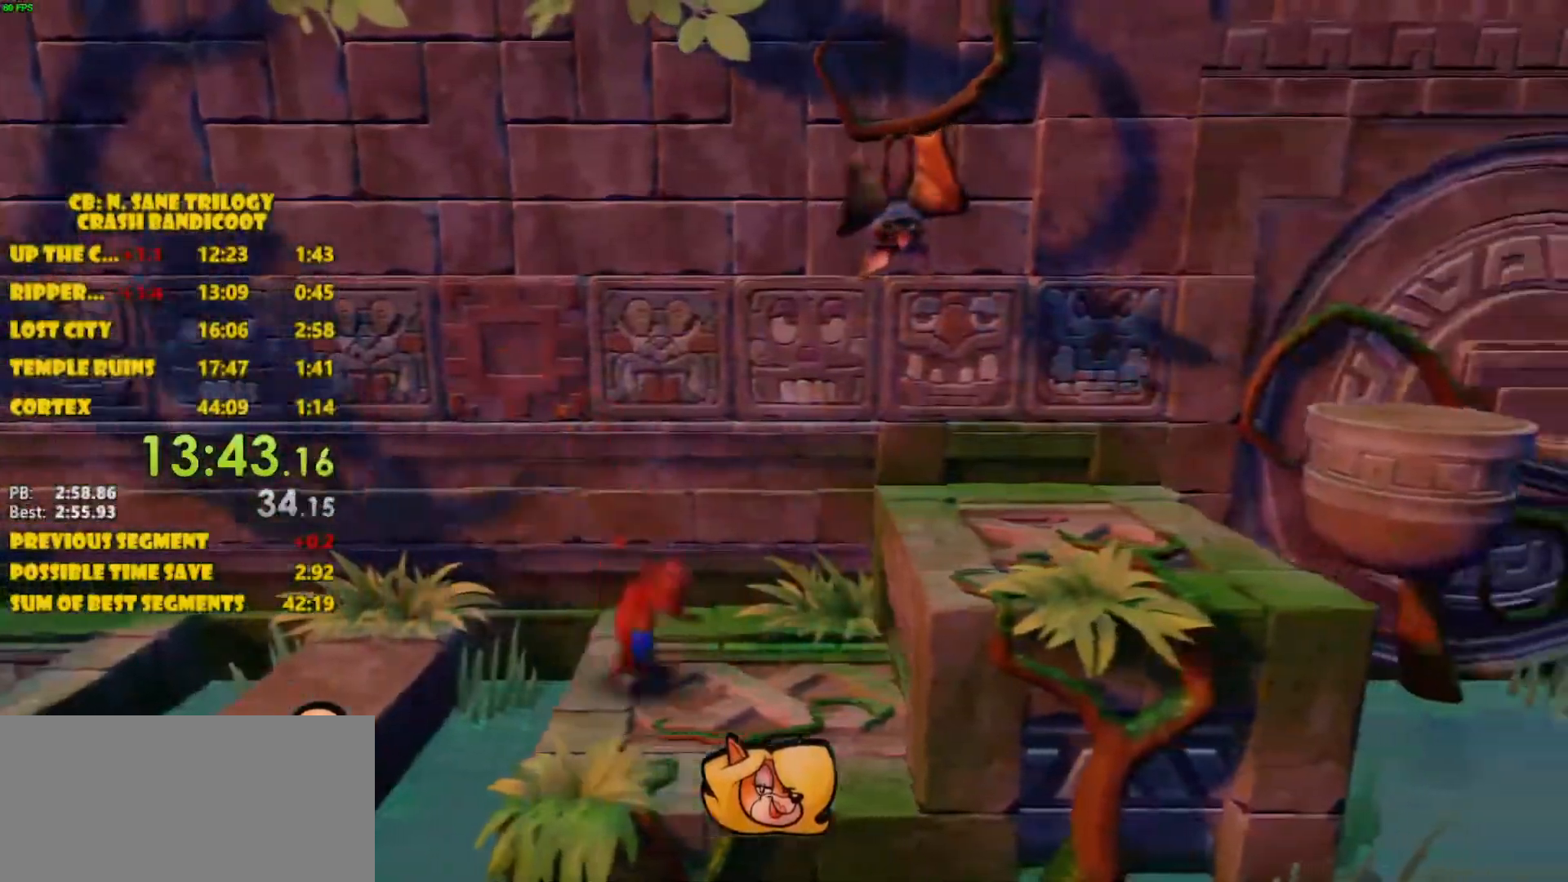
{"buttons": ["DPAD_RIGHT"], "left_stick": "center", "events": [[50, "CROSS", "down"], [450, "CROSS", "up"]]}
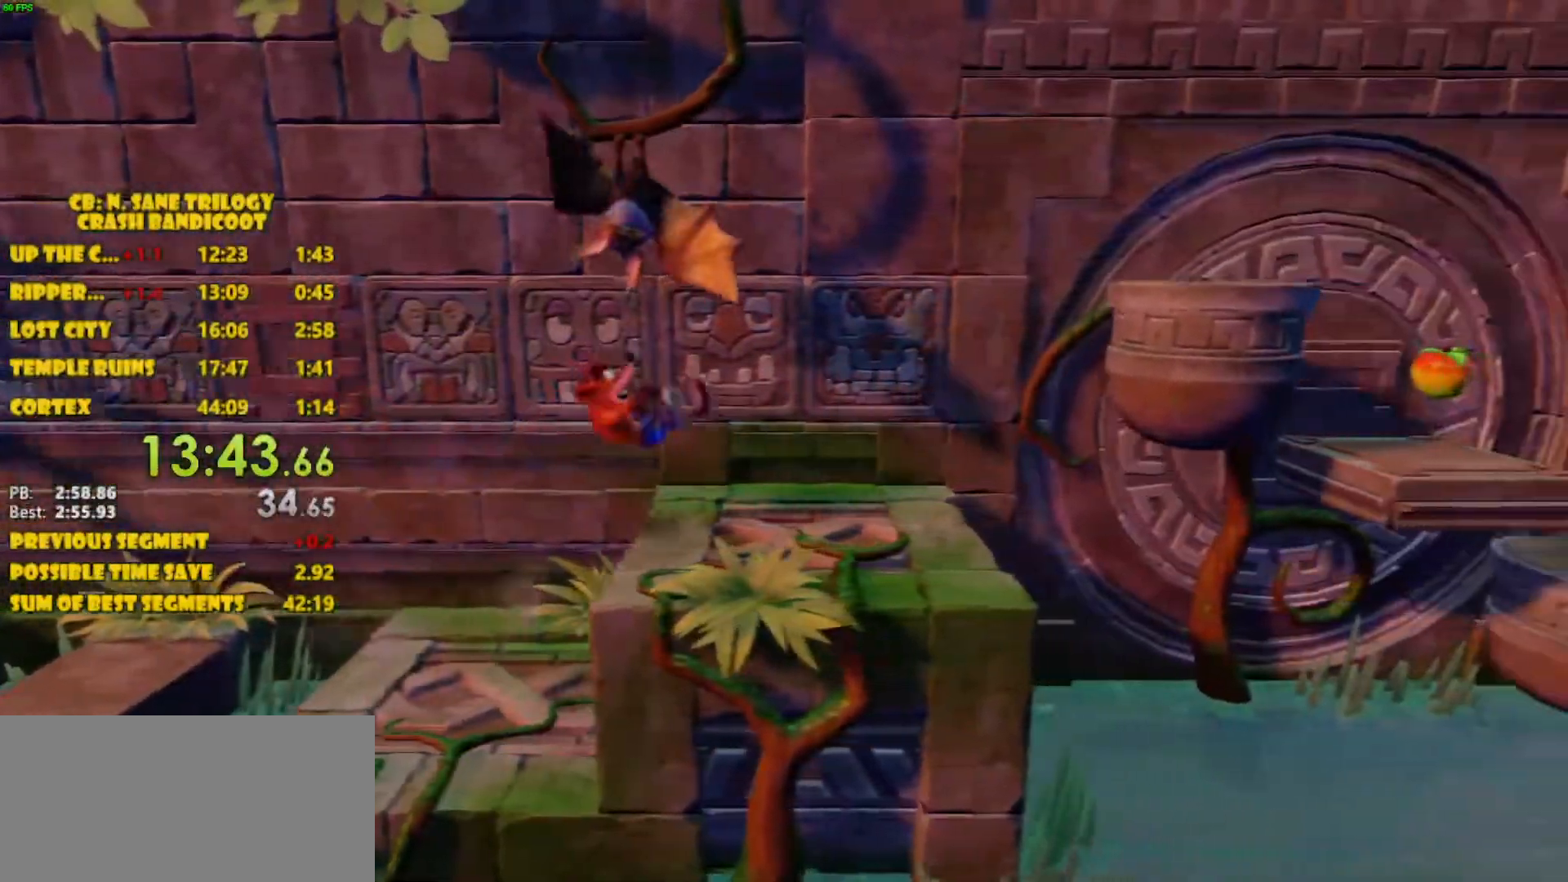
{"buttons": [], "left_stick": "center", "events": [[200, "DPAD_RIGHT", "up"]]}
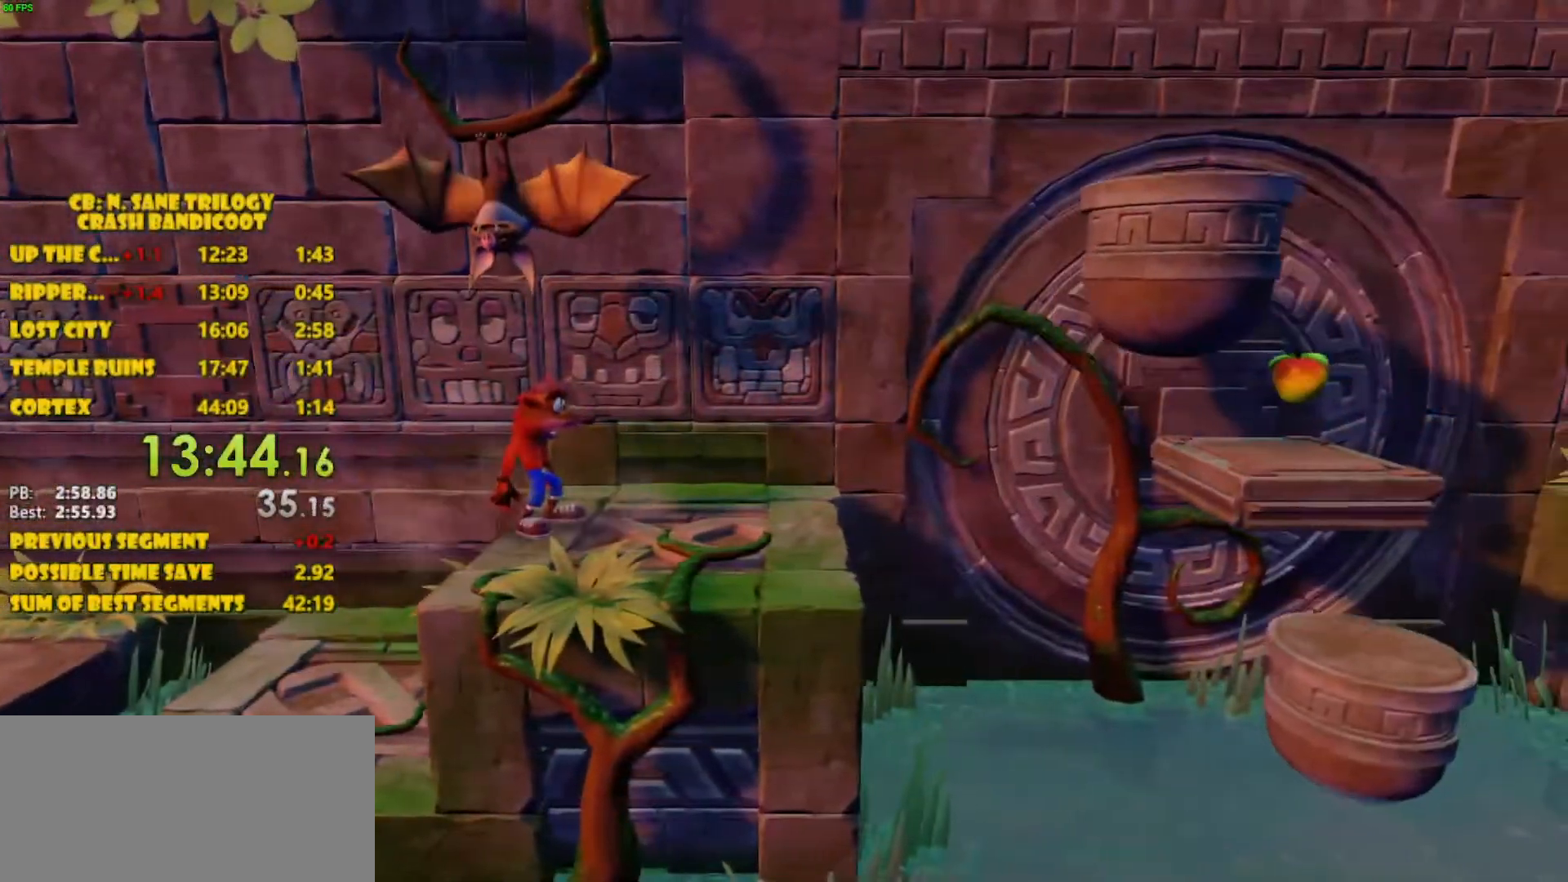
{"buttons": [], "left_stick": "center", "events": []}
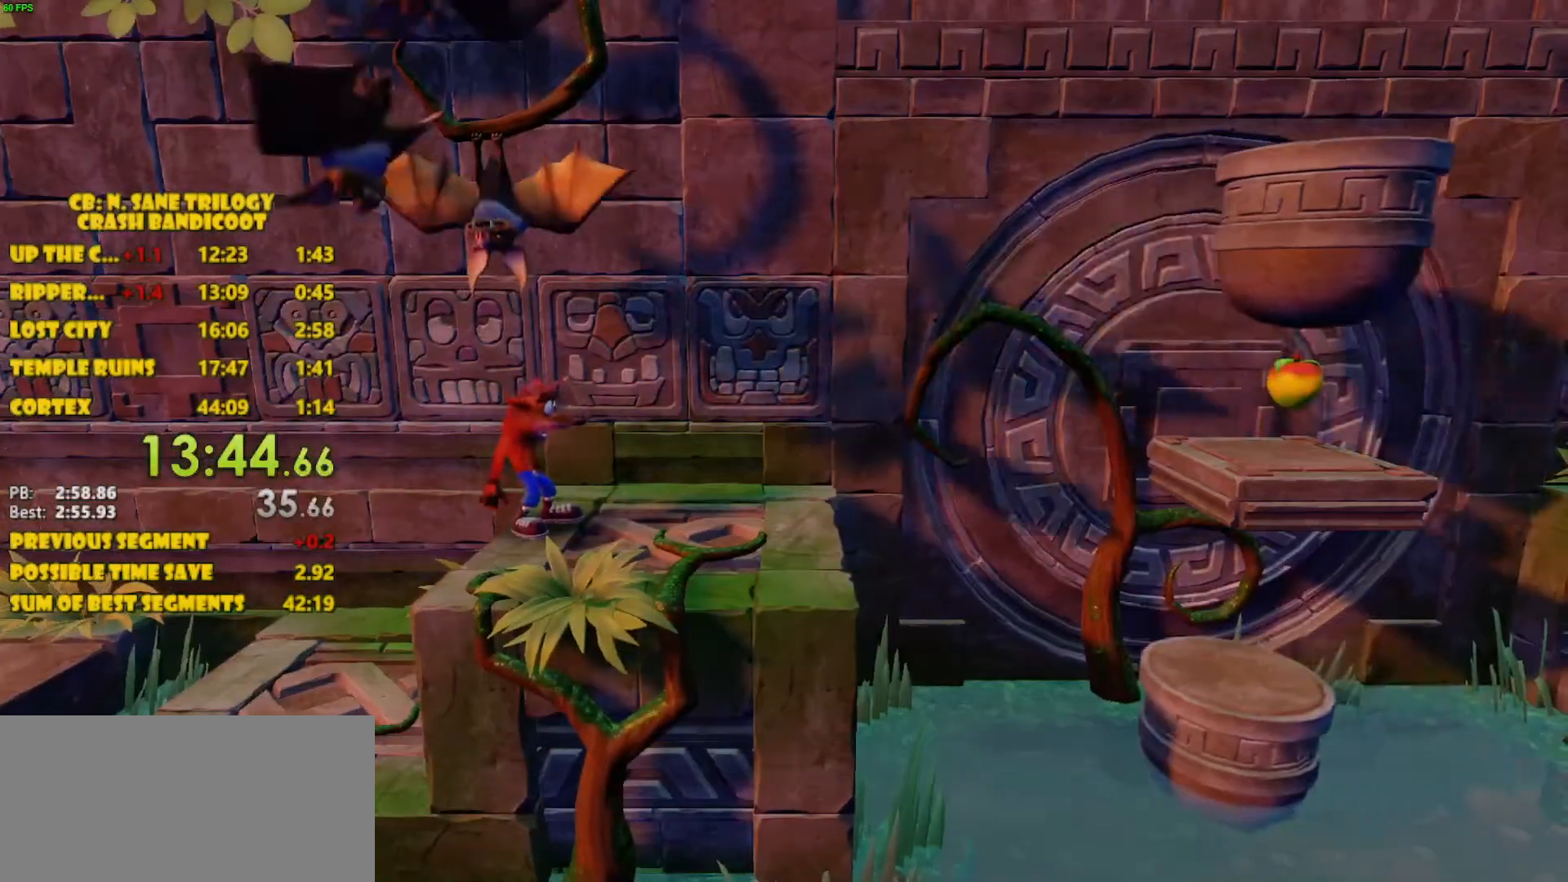
{"buttons": ["DPAD_RIGHT"], "left_stick": "center", "events": [[500, "DPAD_RIGHT", "down"]]}
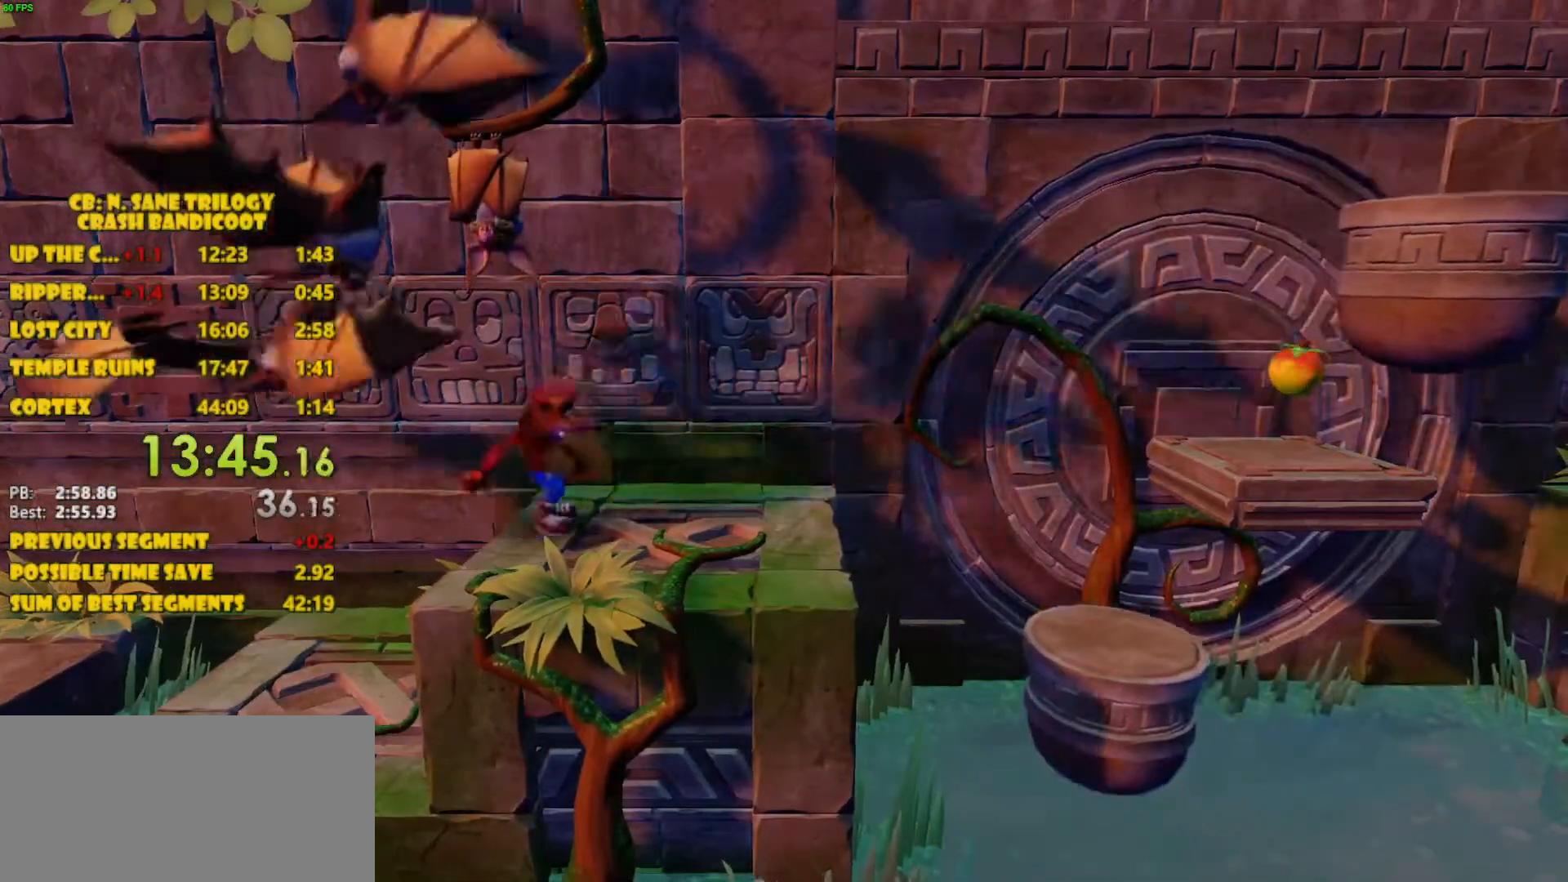
{"buttons": ["CROSS", "DPAD_RIGHT"], "left_stick": "center", "events": [[367, "CROSS", "down"]]}
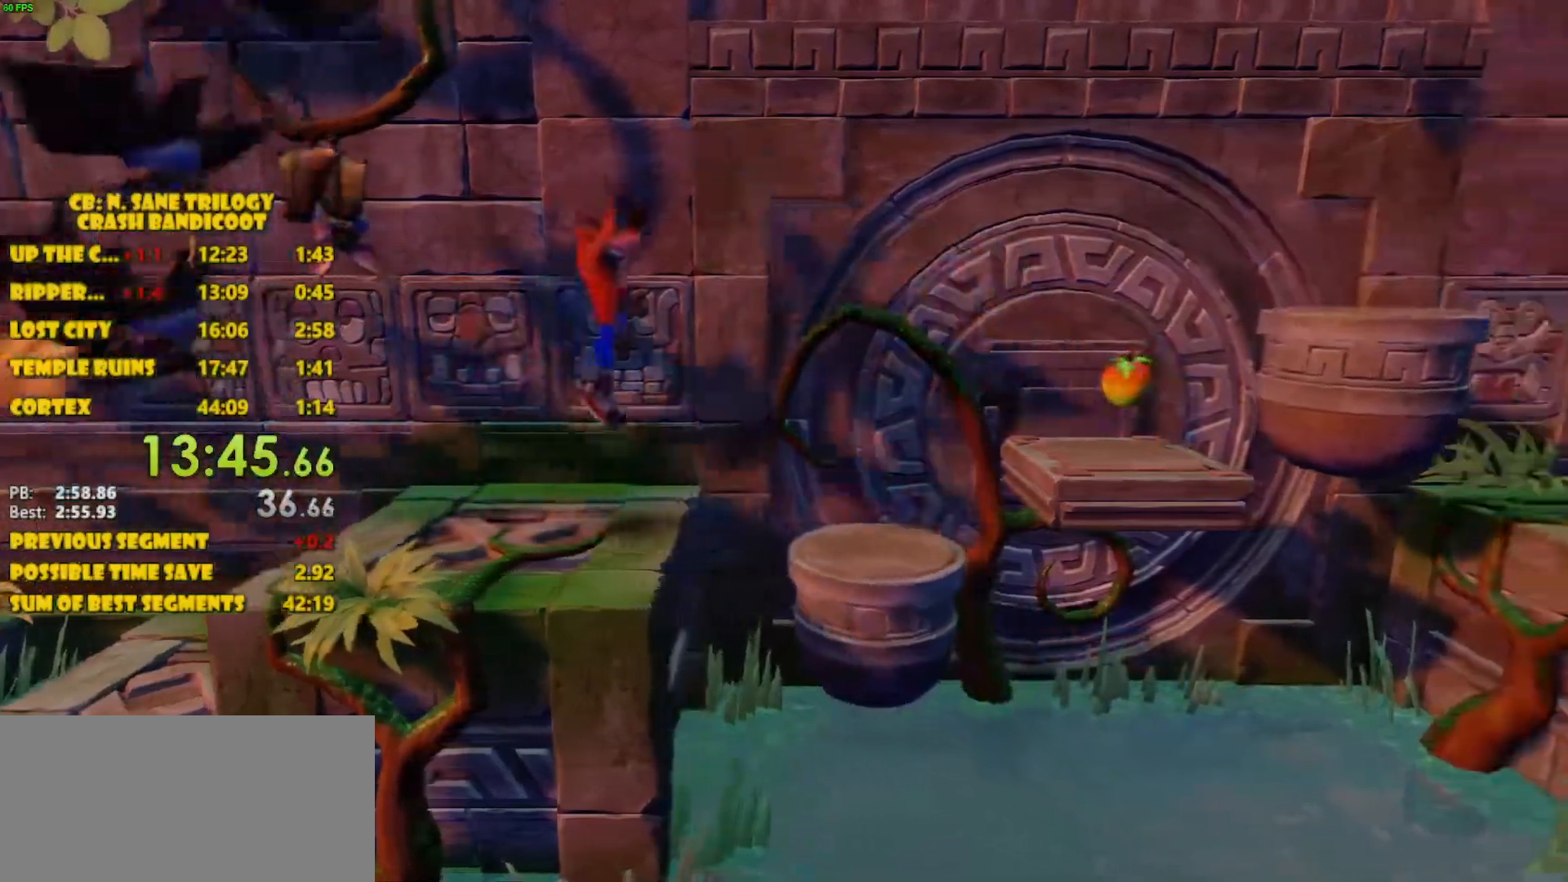
{"buttons": [], "left_stick": "center", "events": [[183, "CROSS", "up"], [383, "DPAD_RIGHT", "up"]]}
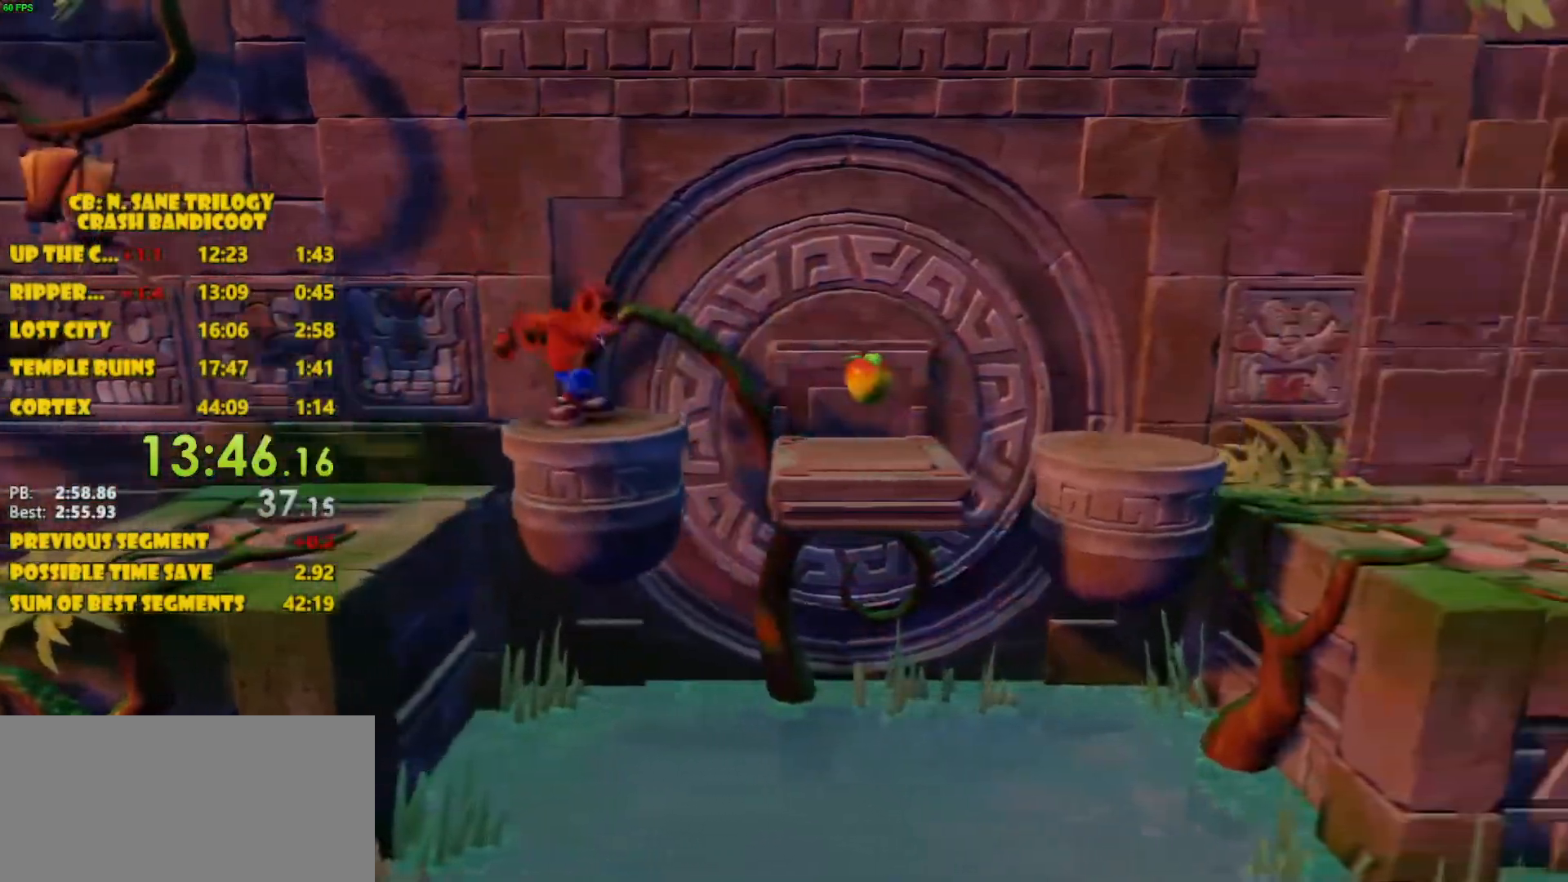
{"buttons": [], "left_stick": "center", "events": []}
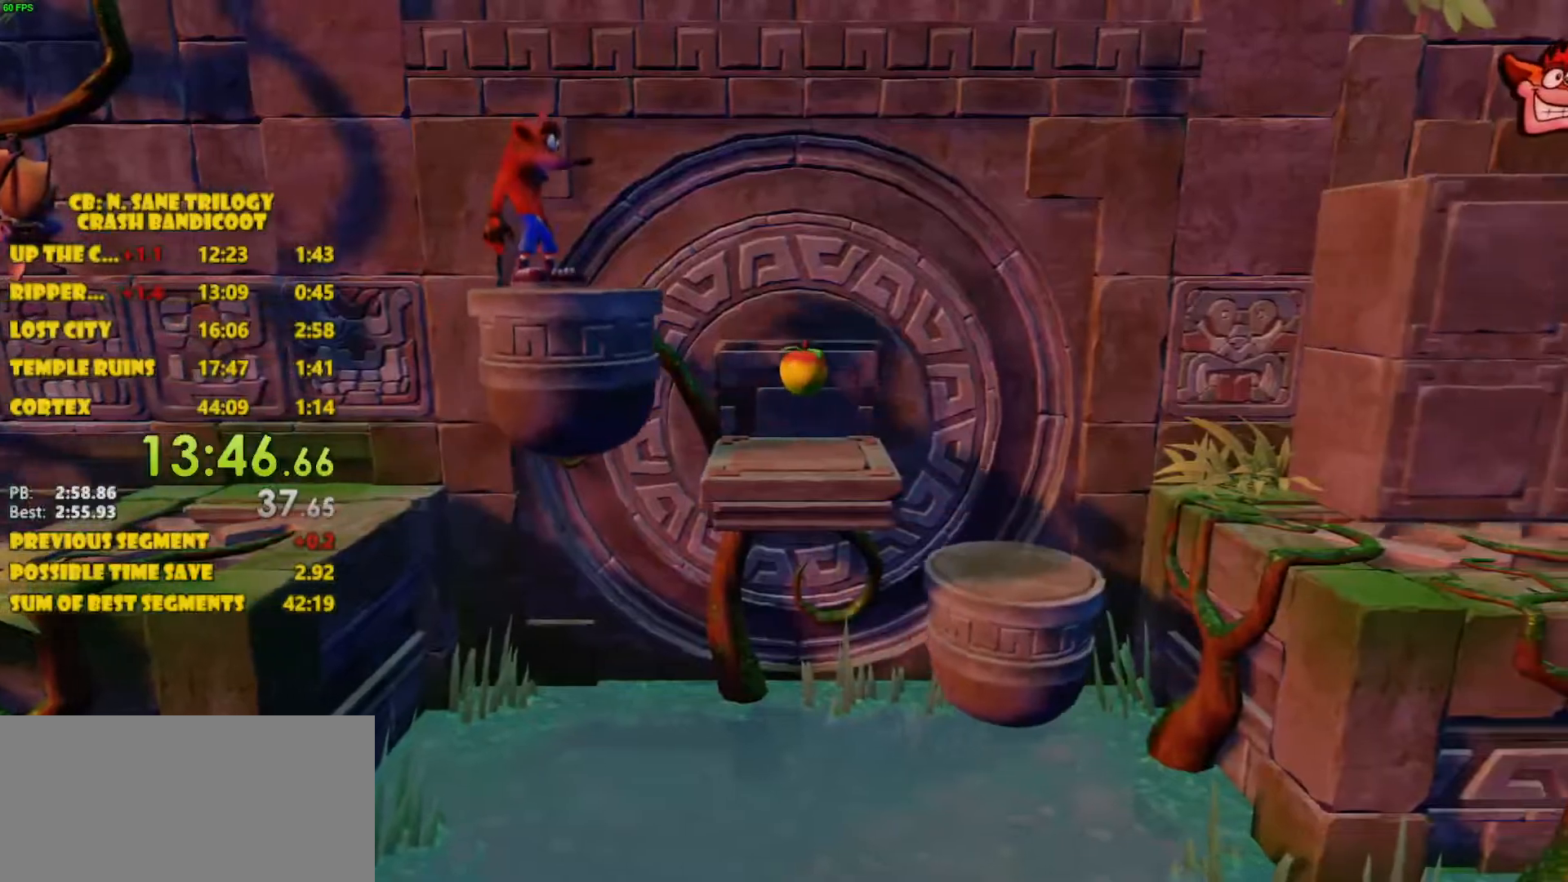
{"buttons": ["CROSS", "DPAD_RIGHT"], "left_stick": "center", "events": [[233, "DPAD_RIGHT", "down"], [317, "CROSS", "down"]]}
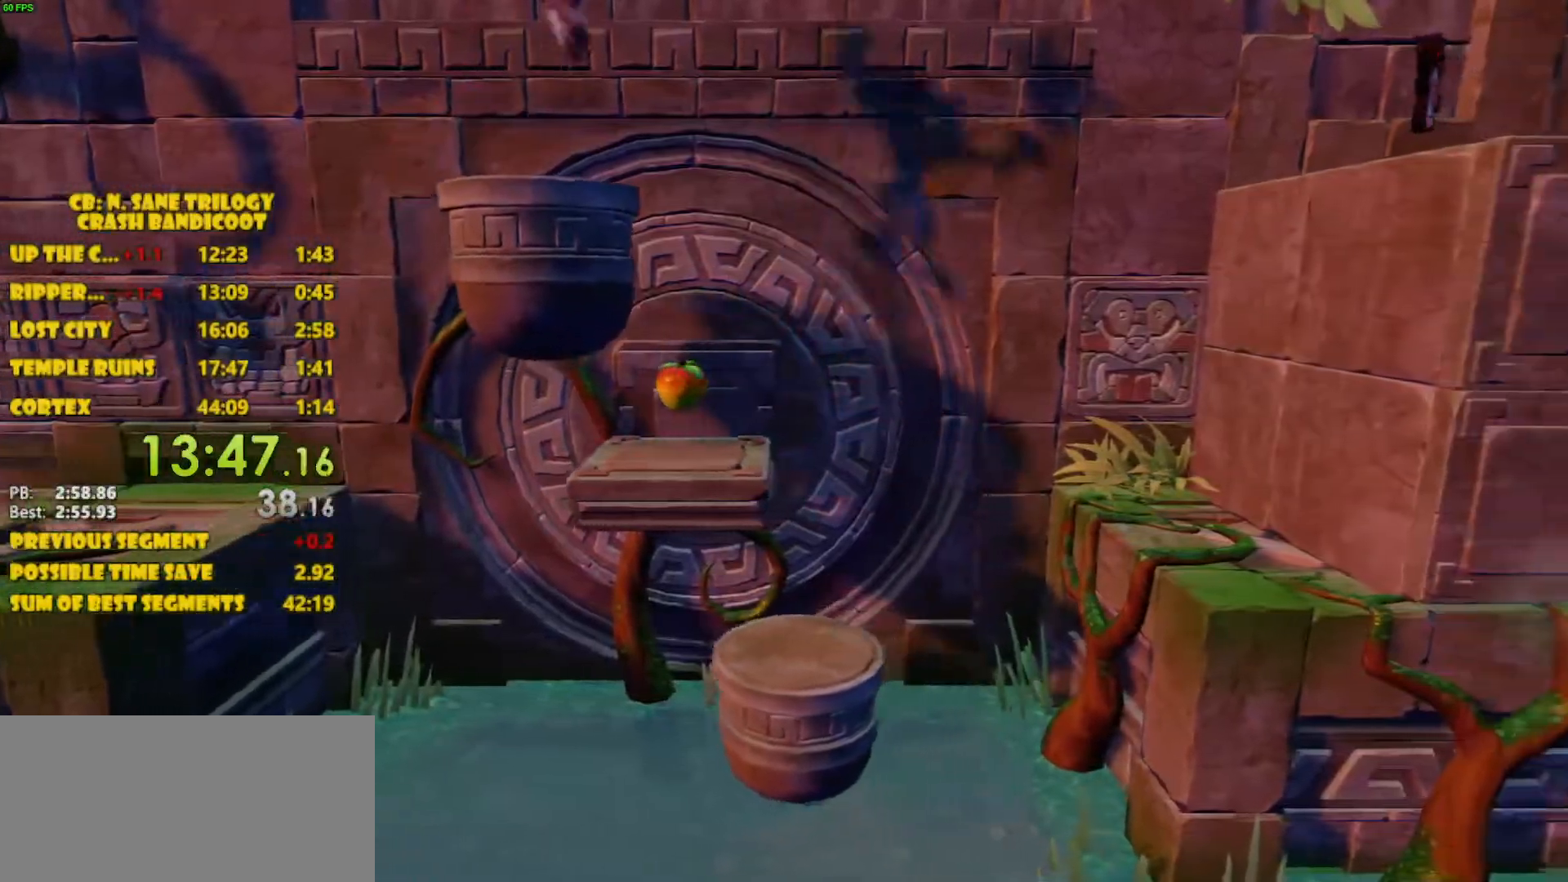
{"buttons": ["DPAD_LEFT"], "left_stick": "center", "events": [[217, "DPAD_RIGHT", "up"], [267, "CROSS", "up"], [367, "DPAD_LEFT", "down"]]}
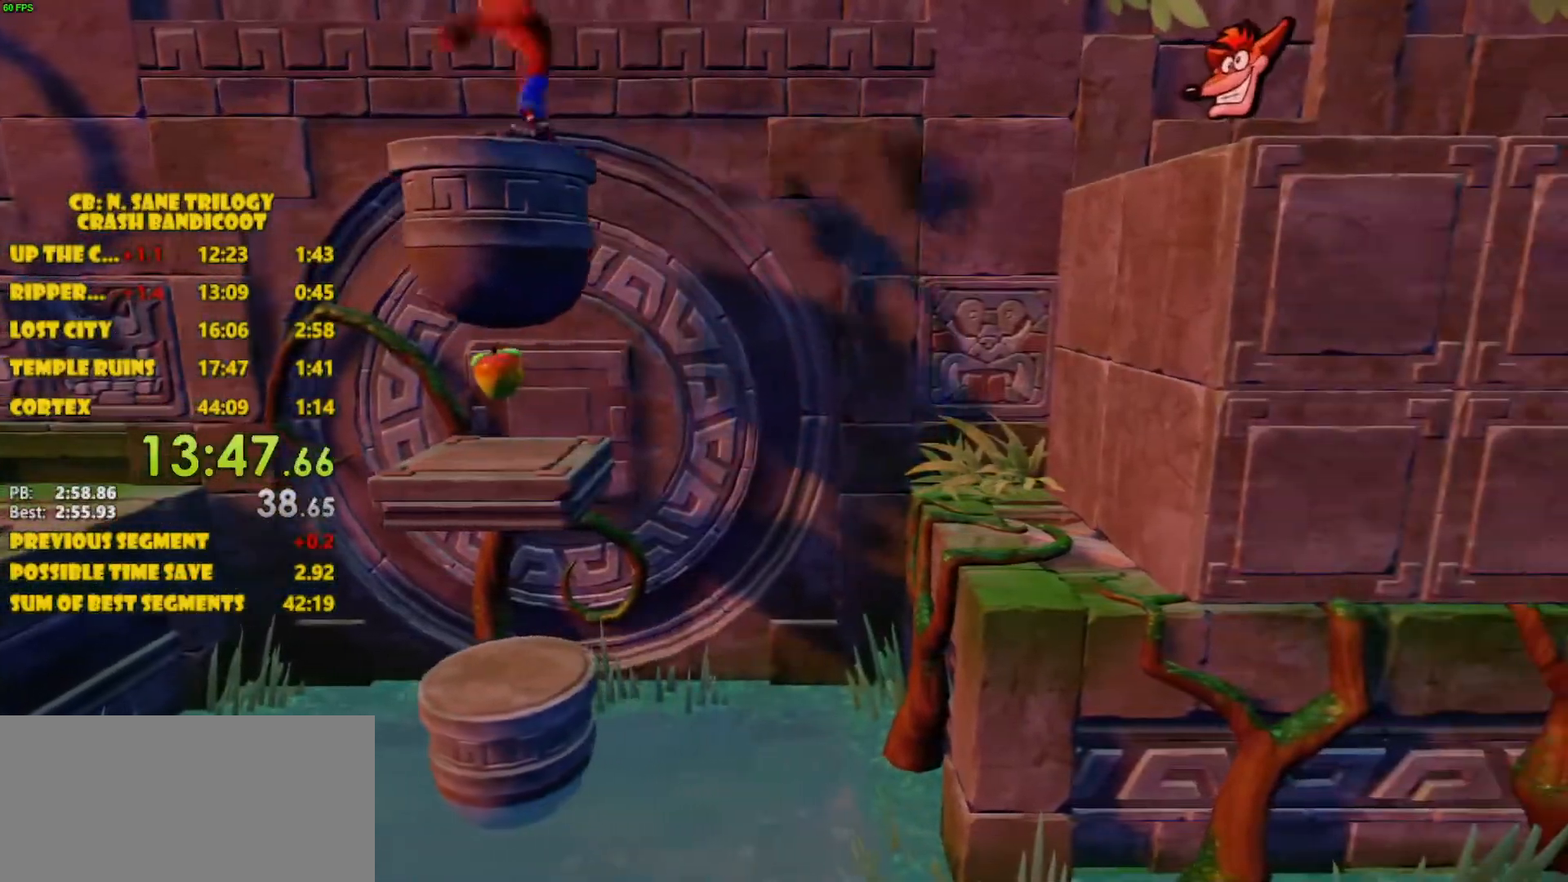
{"buttons": ["CROSS", "DPAD_RIGHT"], "left_stick": "center", "events": [[17, "DPAD_LEFT", "up"], [183, "DPAD_RIGHT", "down"], [383, "CROSS", "down"]]}